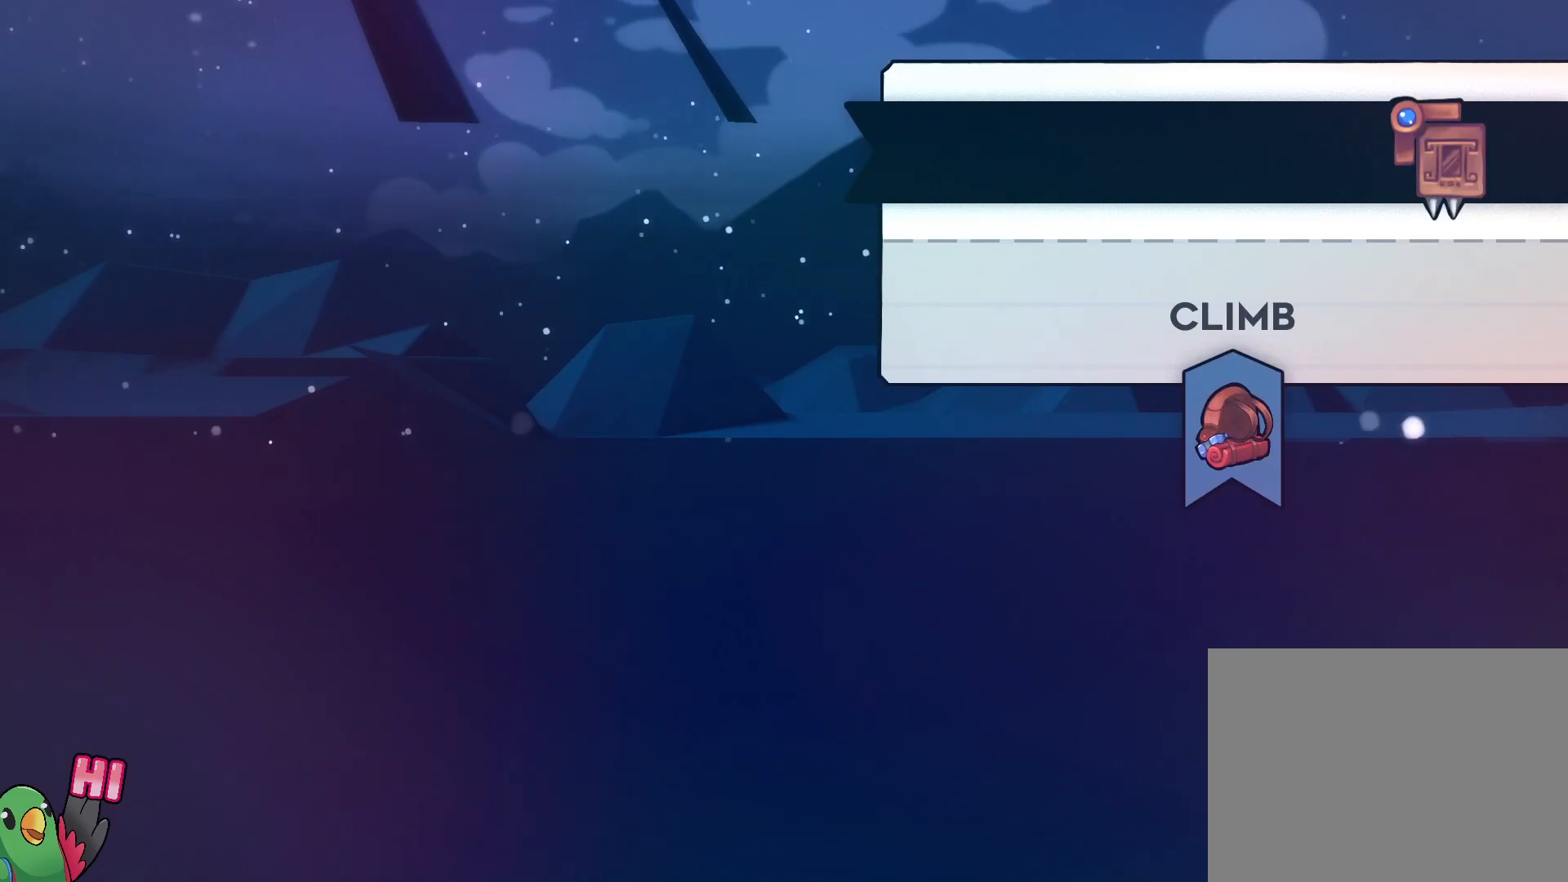
Gameplay with a controller (Nintendo layout); each line is a JSON object with the inputs held at the frame after it. "events" lists button and stick changes between this image and that frame as [ms after this image, input, new state], when the widget could be followed in between. Not read: DPAD_LEFT HOME L3 R3 SELECT.
{"buttons": ["DPAD_UP"], "left_stick": "center", "right_stick": "center", "events": [[100, "A", "down"], [250, "A", "up"], [433, "DPAD_UP", "down"], [450, "DPAD_UP", "up"], [483, "DPAD_UP", "down"]]}
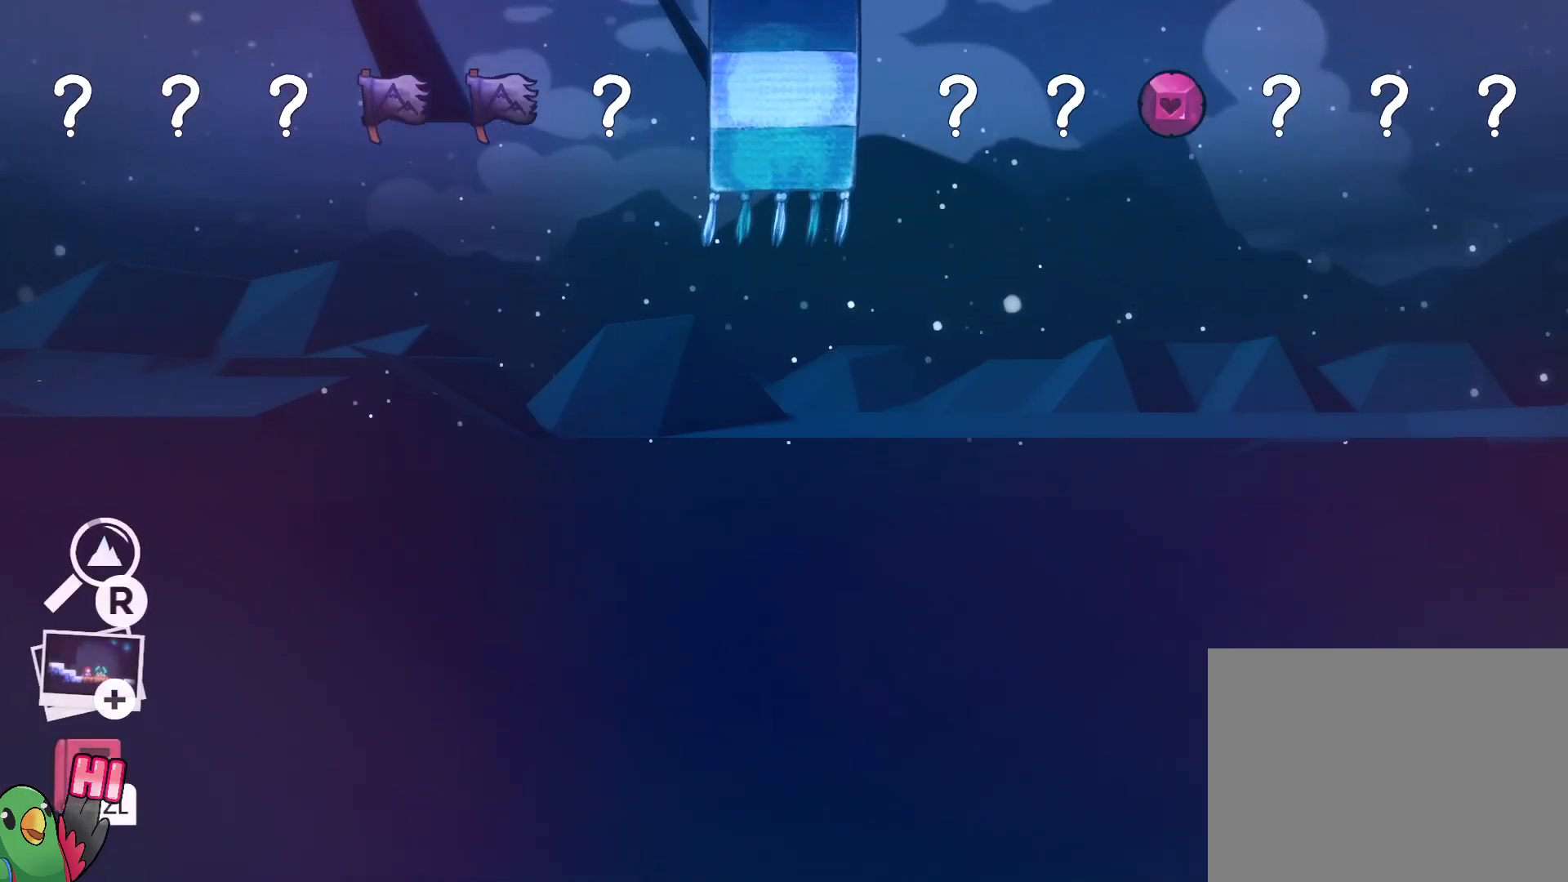
{"buttons": ["B"], "left_stick": "center", "right_stick": "center", "events": [[17, "DPAD_UP", "up"], [183, "left_stick", "left"], [333, "left_stick", "center"], [450, "B", "down"]]}
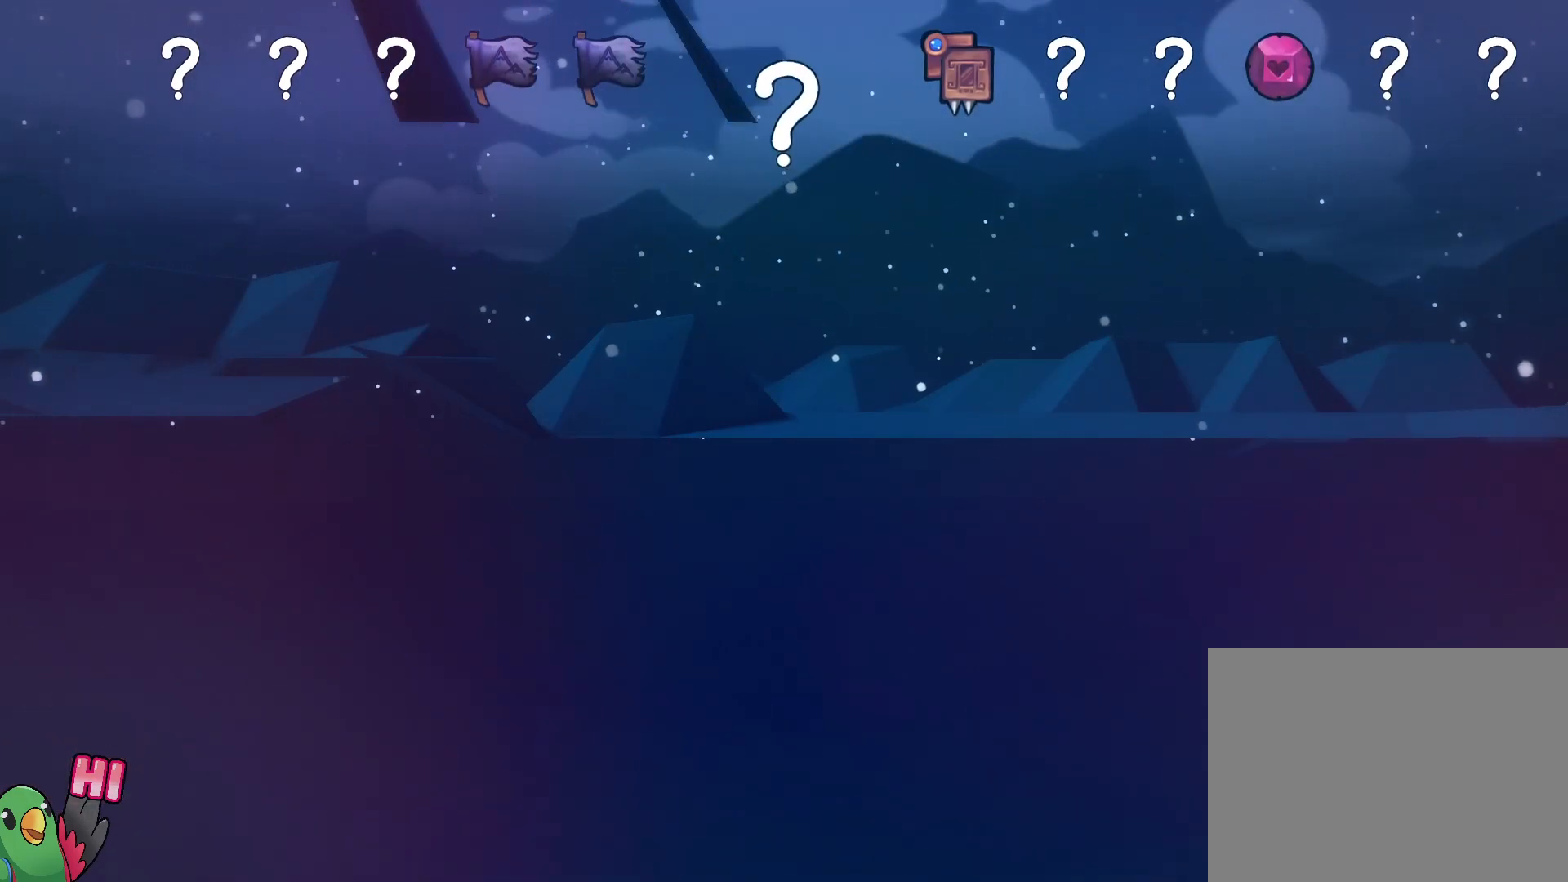
{"buttons": [], "left_stick": "center", "right_stick": "center", "events": [[83, "B", "up"]]}
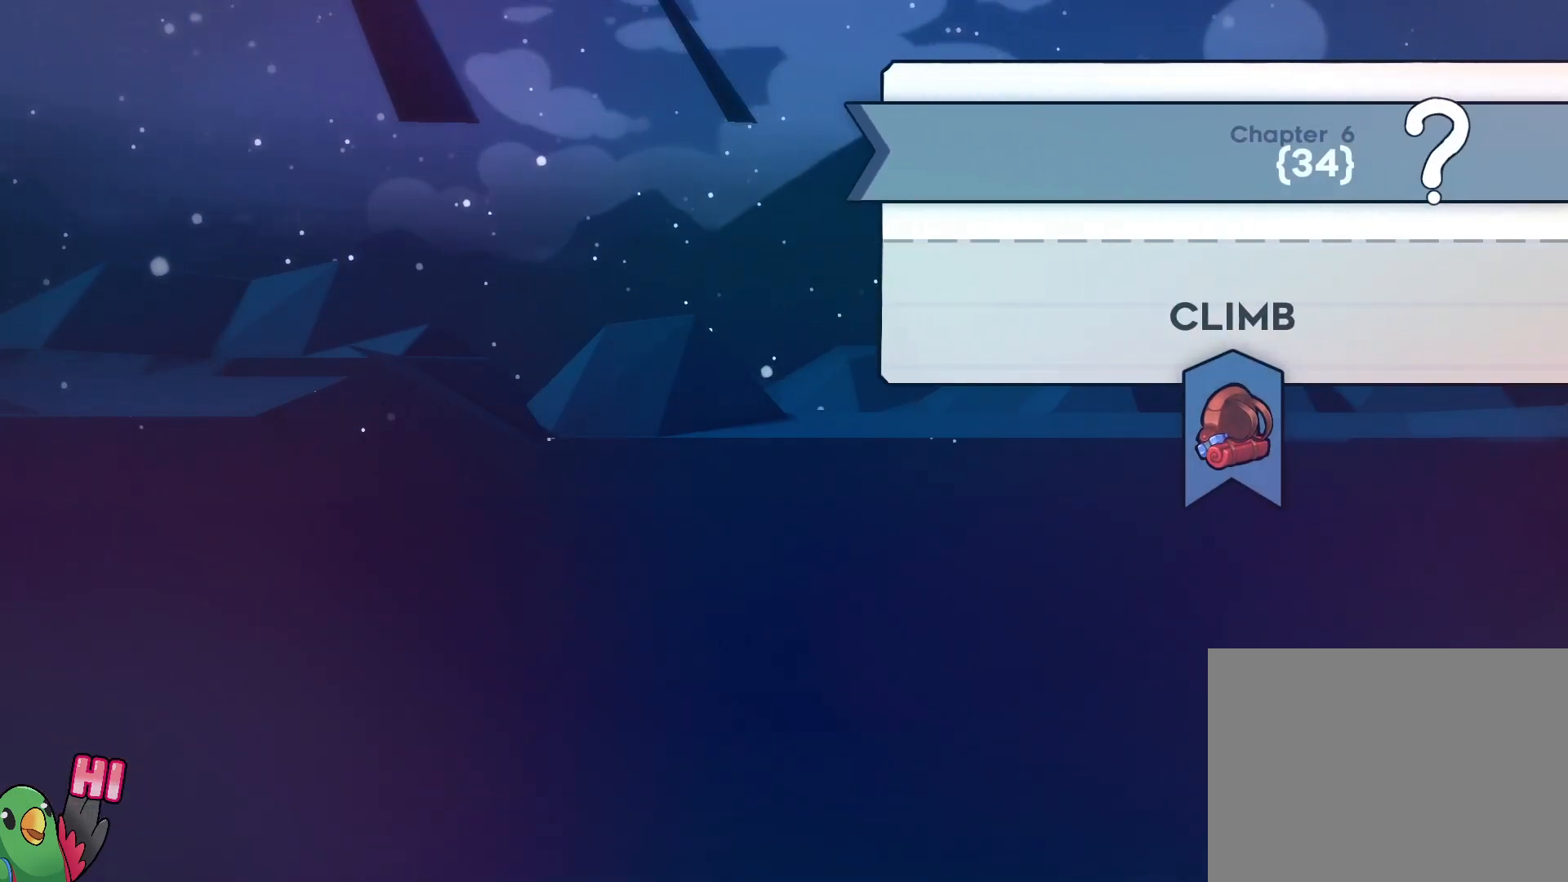
{"buttons": ["B"], "left_stick": "center", "right_stick": "center", "events": [[233, "B", "down"], [350, "B", "up"], [500, "B", "down"]]}
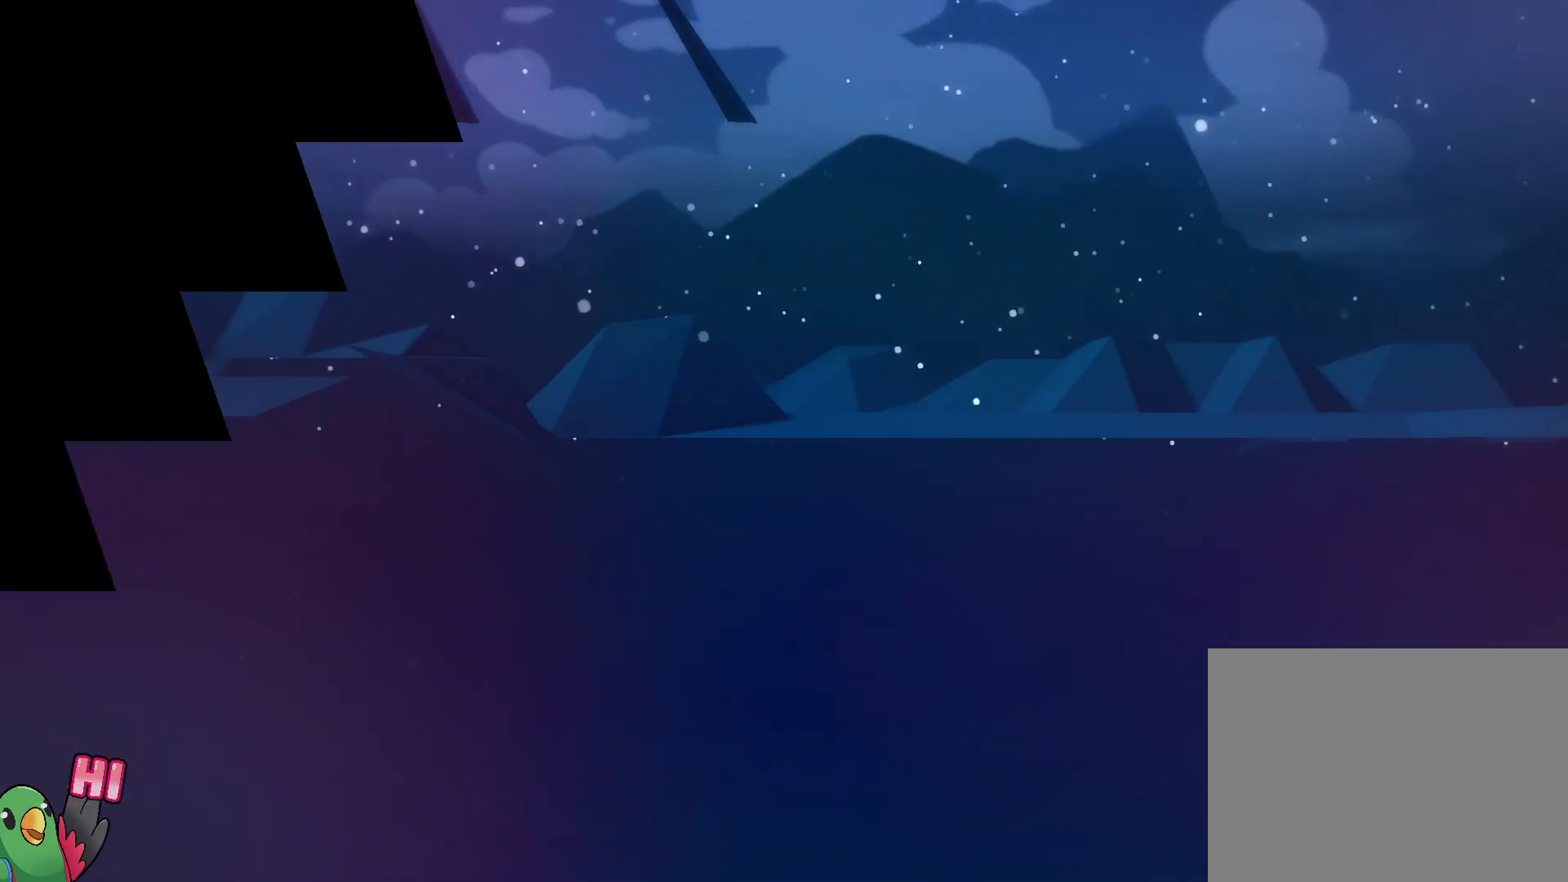
{"buttons": ["B"], "left_stick": "center", "right_stick": "center", "events": [[167, "B", "up"], [250, "B", "down"], [383, "B", "up"], [450, "B", "down"]]}
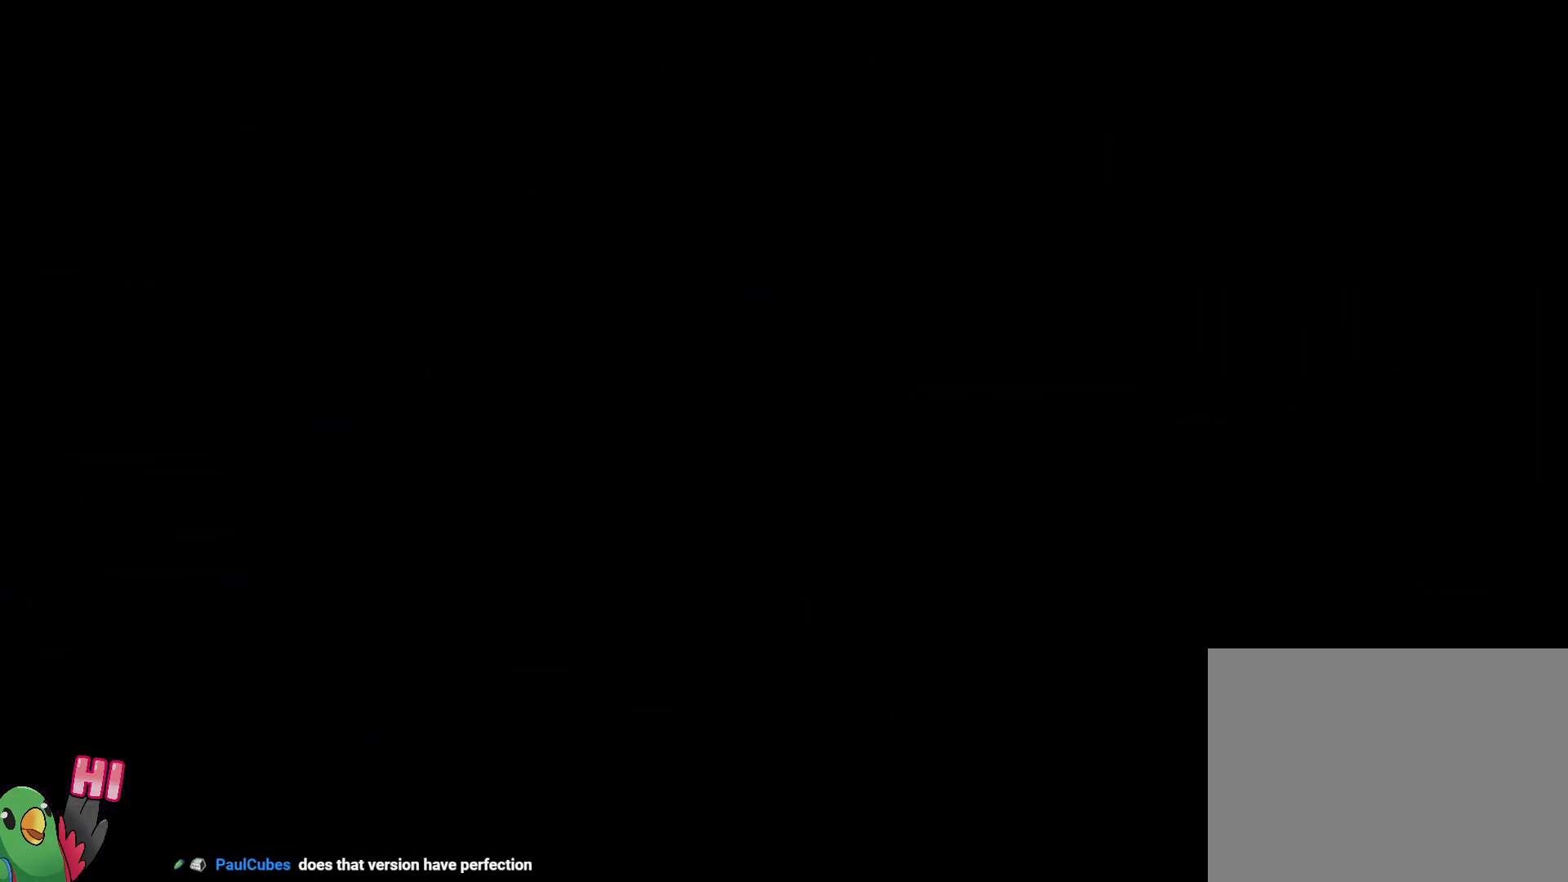
{"buttons": [], "left_stick": "center", "right_stick": "center", "events": [[67, "B", "up"], [150, "B", "down"], [300, "B", "up"], [350, "B", "down"], [467, "B", "up"]]}
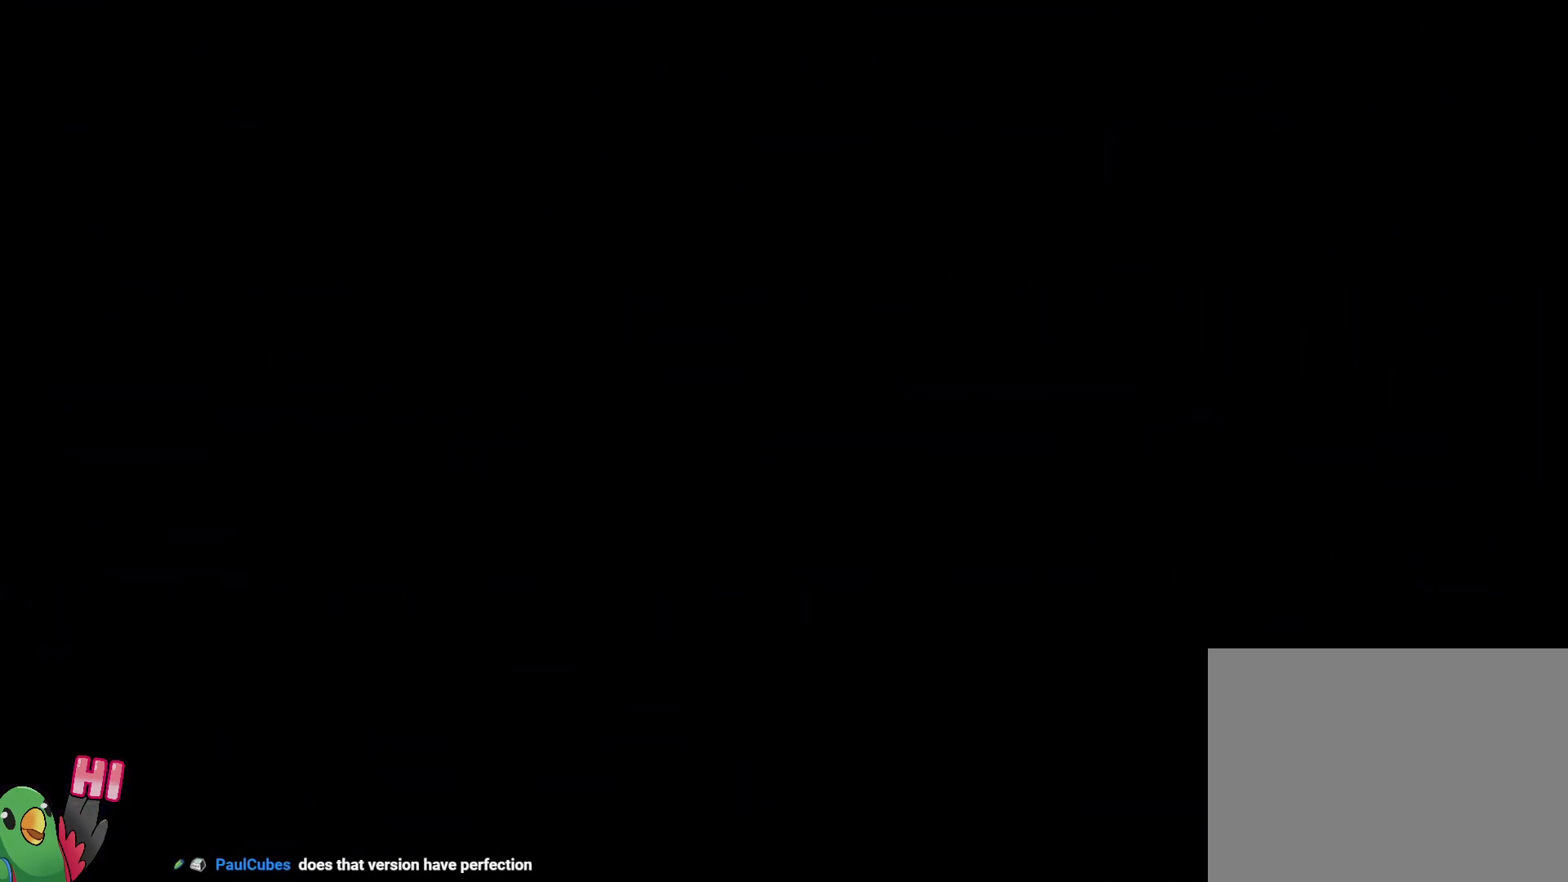
{"buttons": [], "left_stick": "center", "right_stick": "center", "events": [[67, "B", "down"], [200, "B", "up"], [300, "B", "down"], [383, "B", "up"]]}
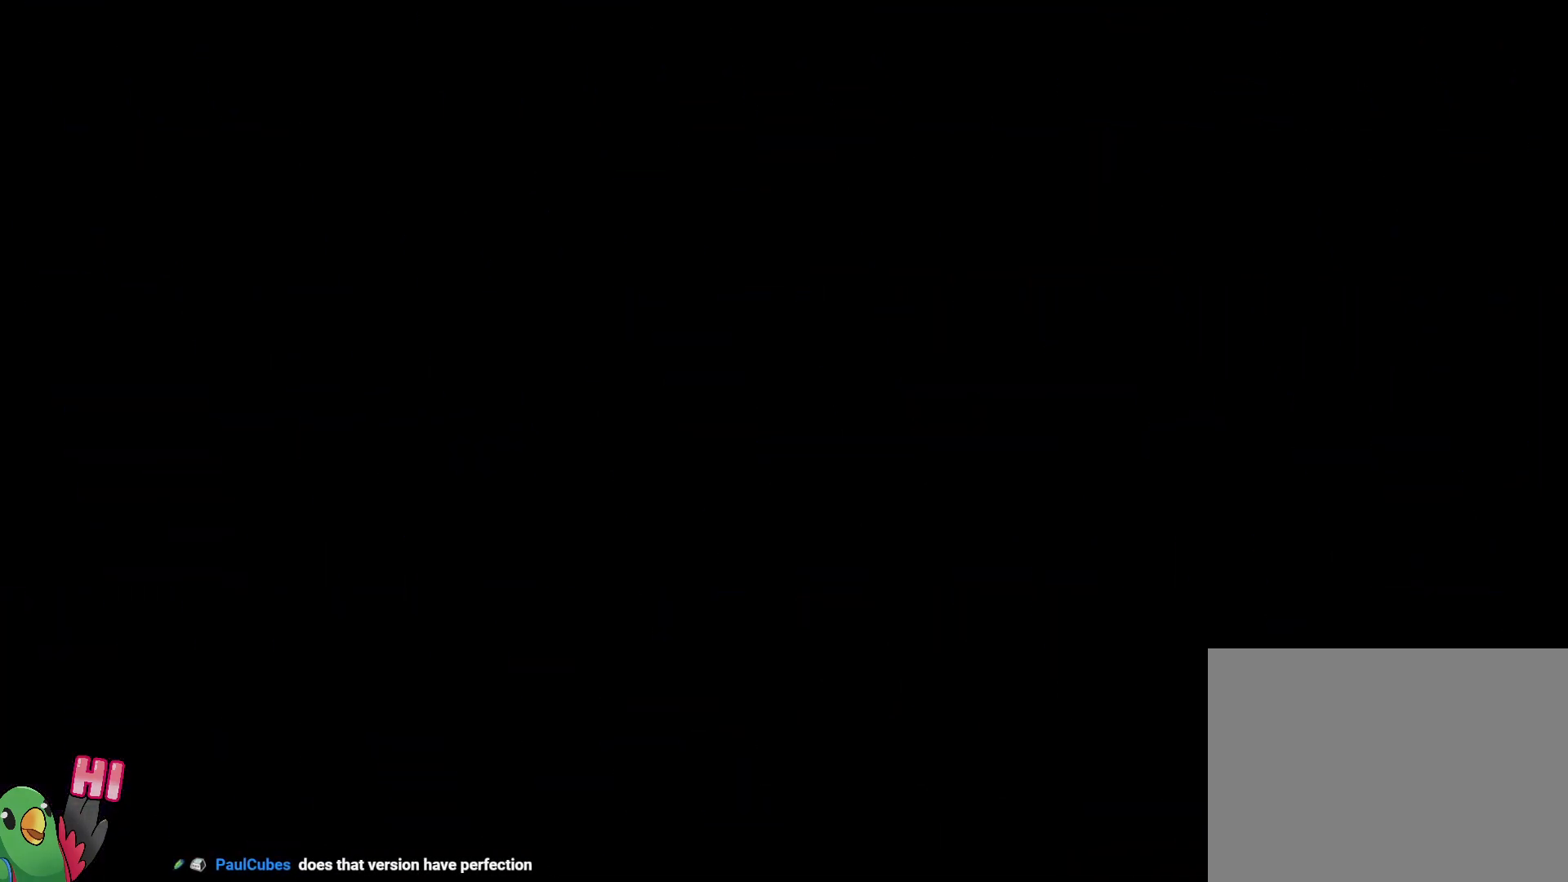
{"buttons": [], "left_stick": "center", "right_stick": "center", "events": []}
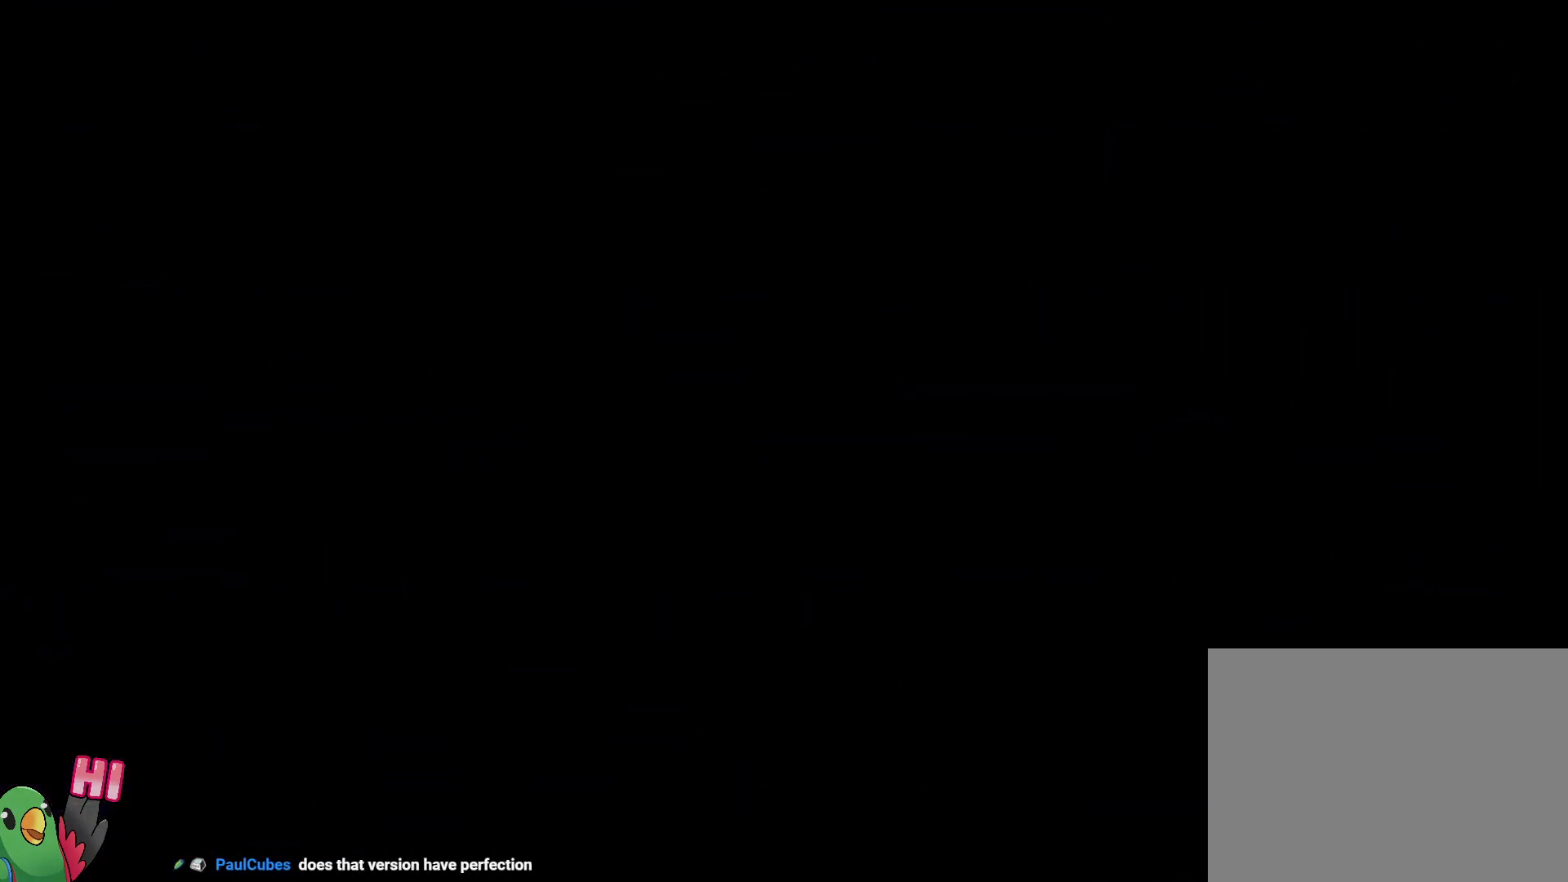
{"buttons": [], "left_stick": "center", "right_stick": "center", "events": []}
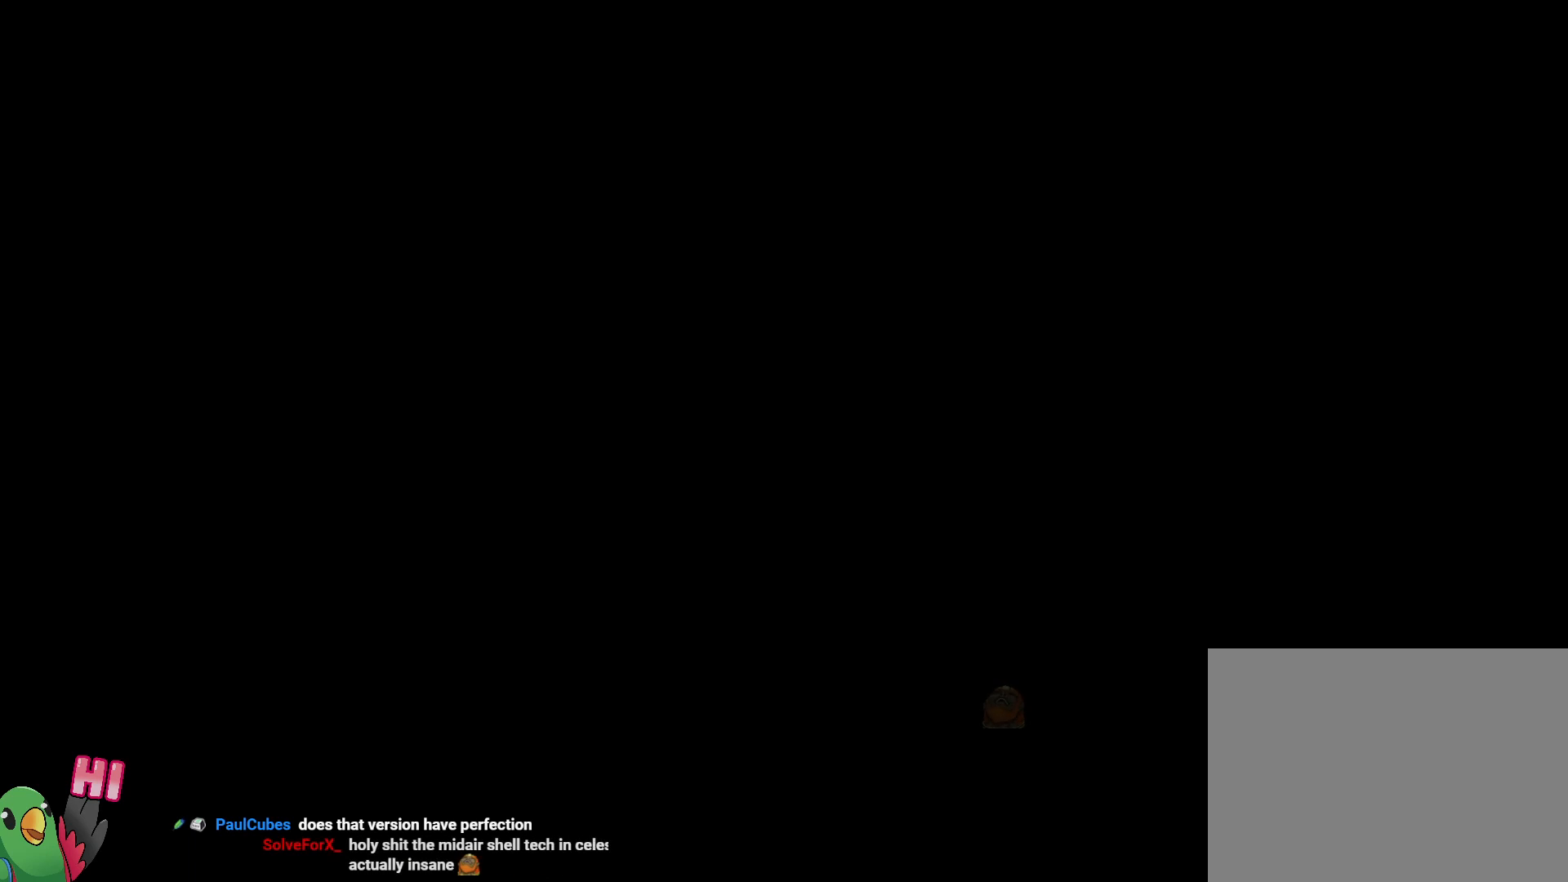
{"buttons": [], "left_stick": "center", "right_stick": "center", "events": []}
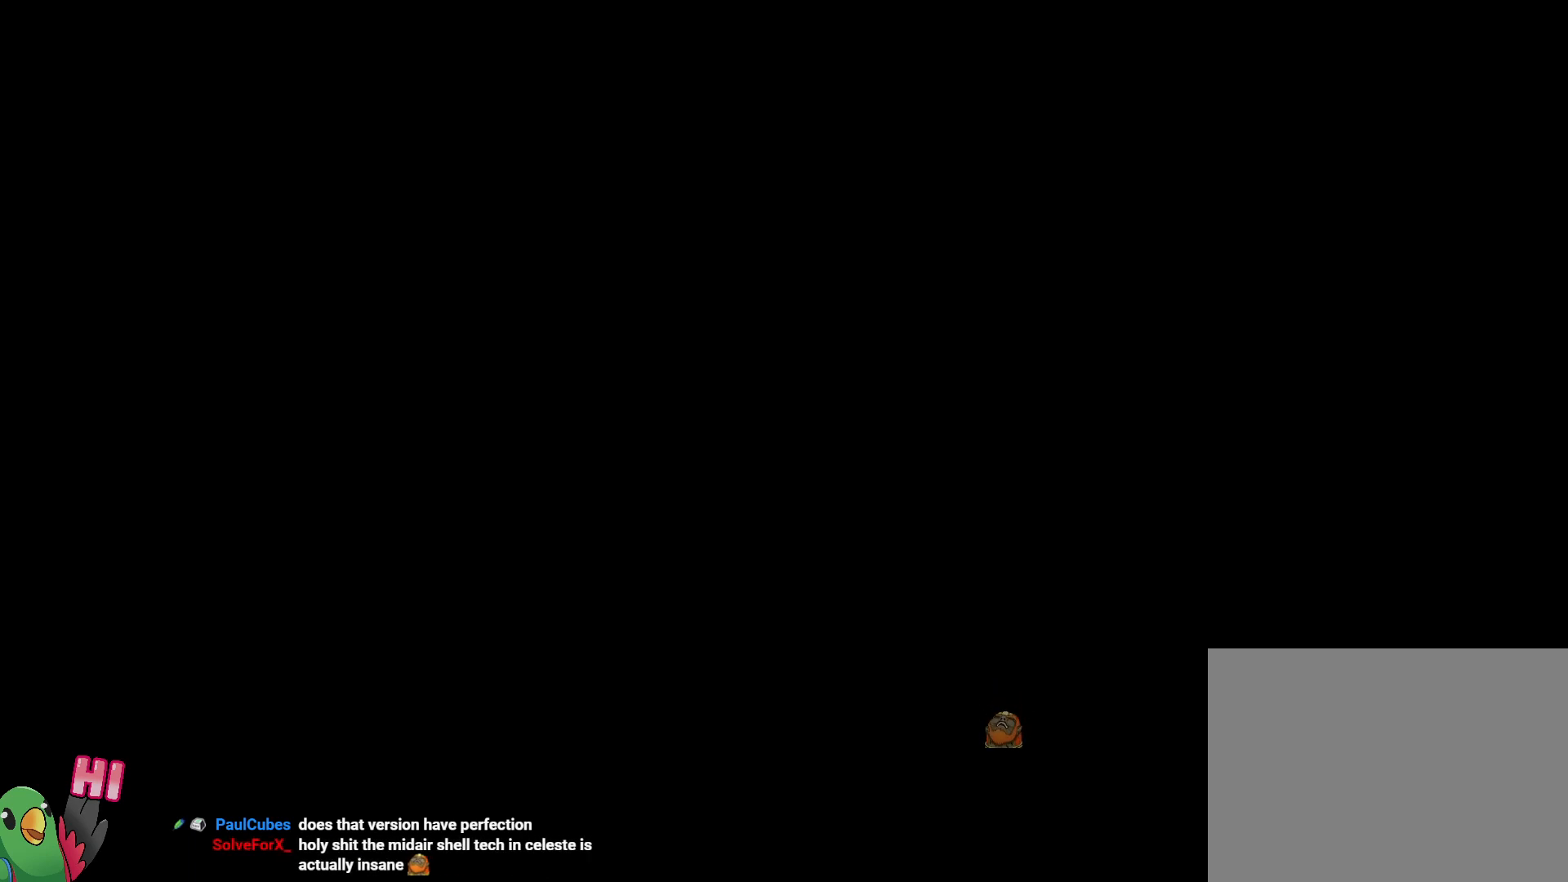
{"buttons": [], "left_stick": "center", "right_stick": "center", "events": []}
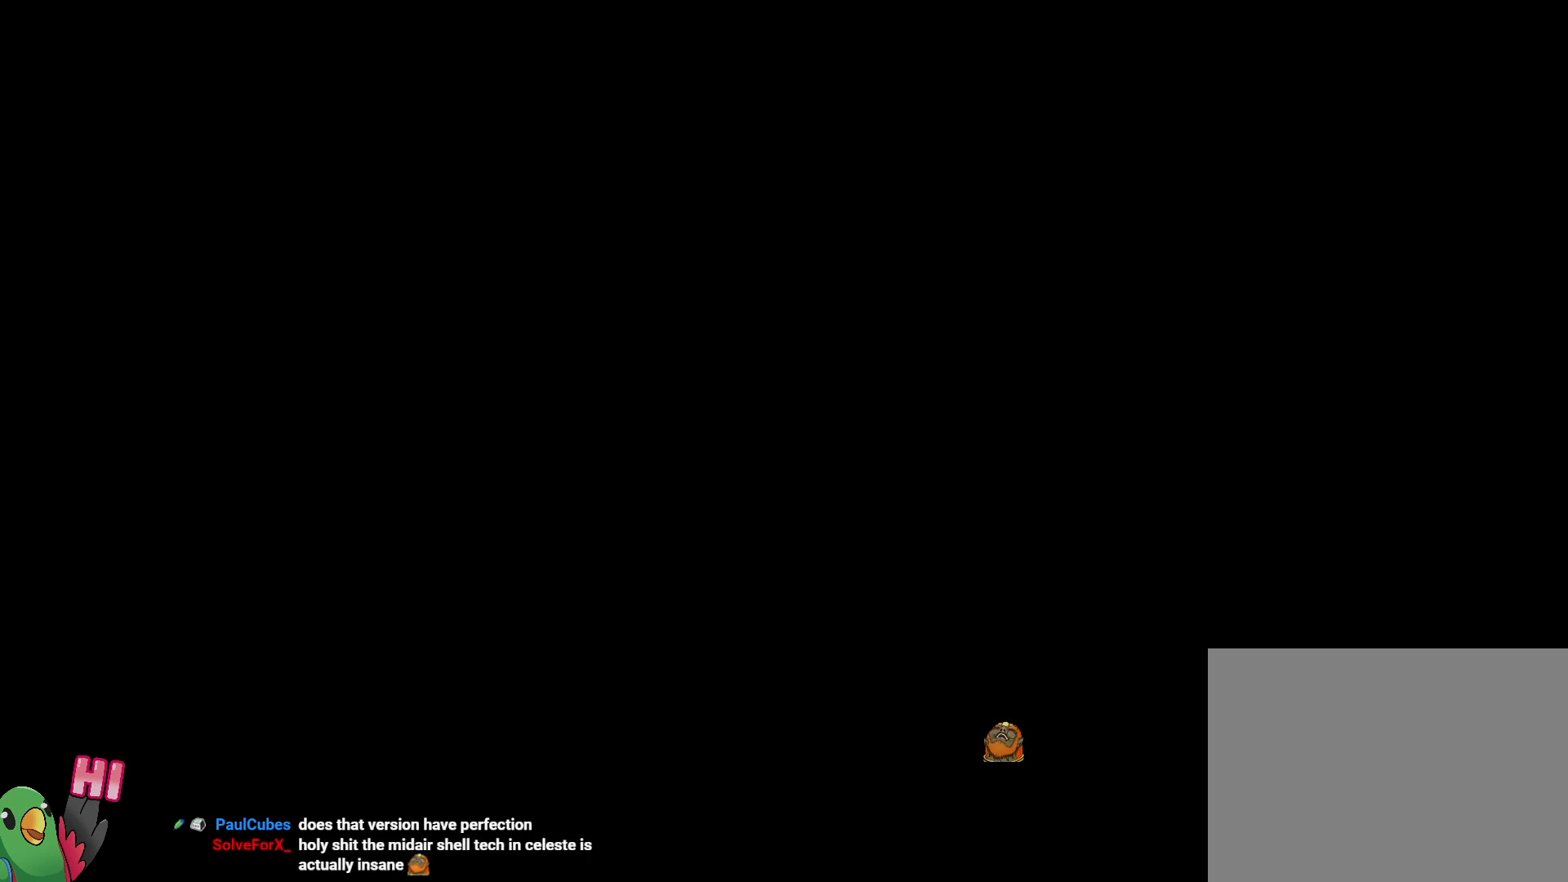
{"buttons": [], "left_stick": "center", "right_stick": "center", "events": []}
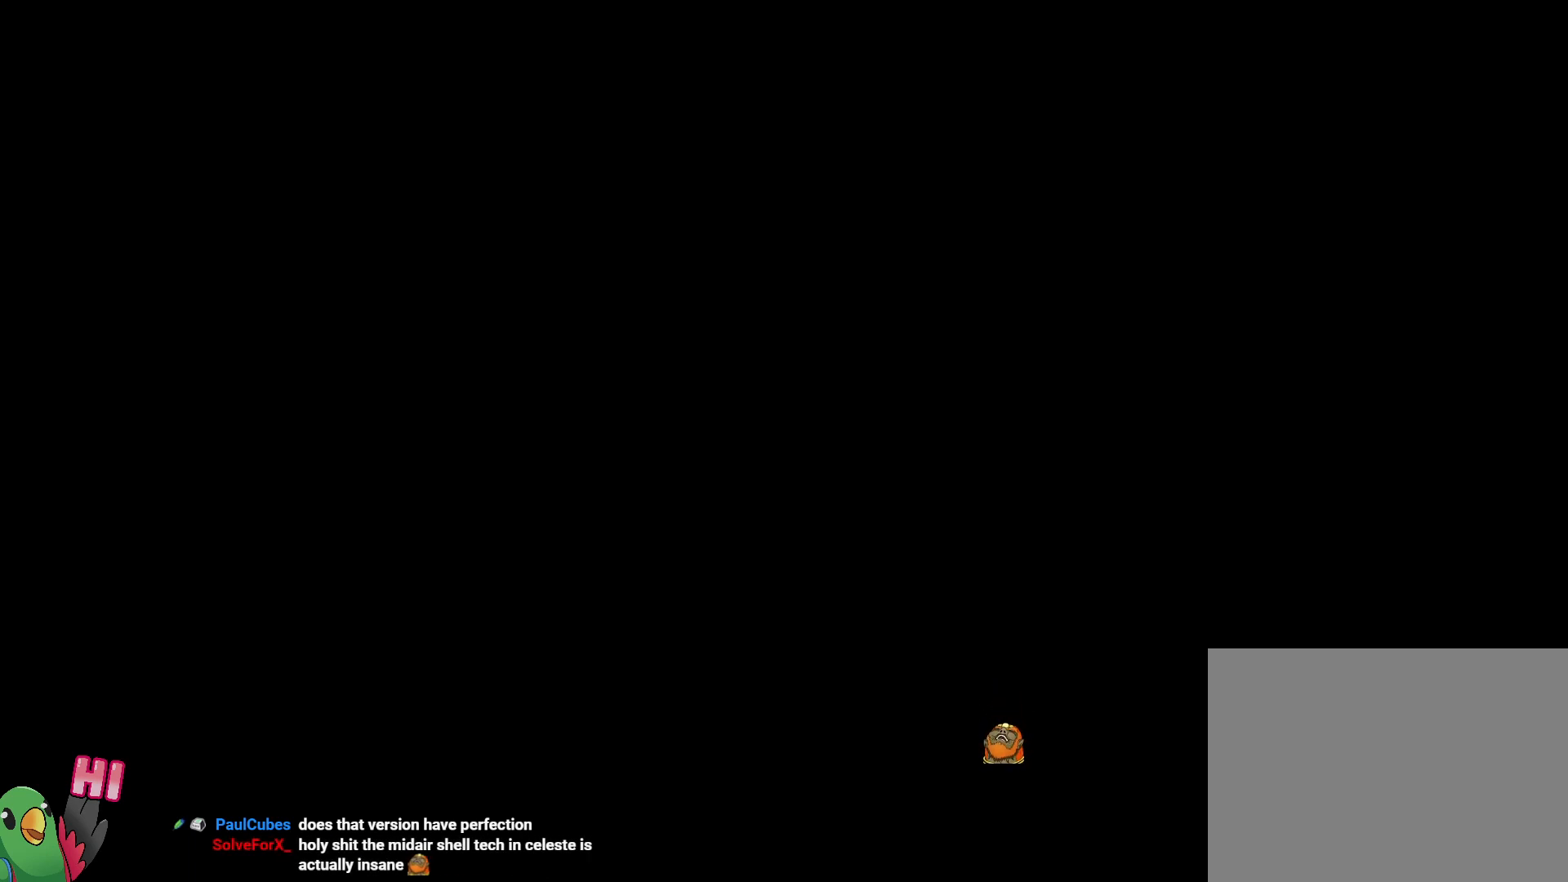
{"buttons": [], "left_stick": "center", "right_stick": "center", "events": []}
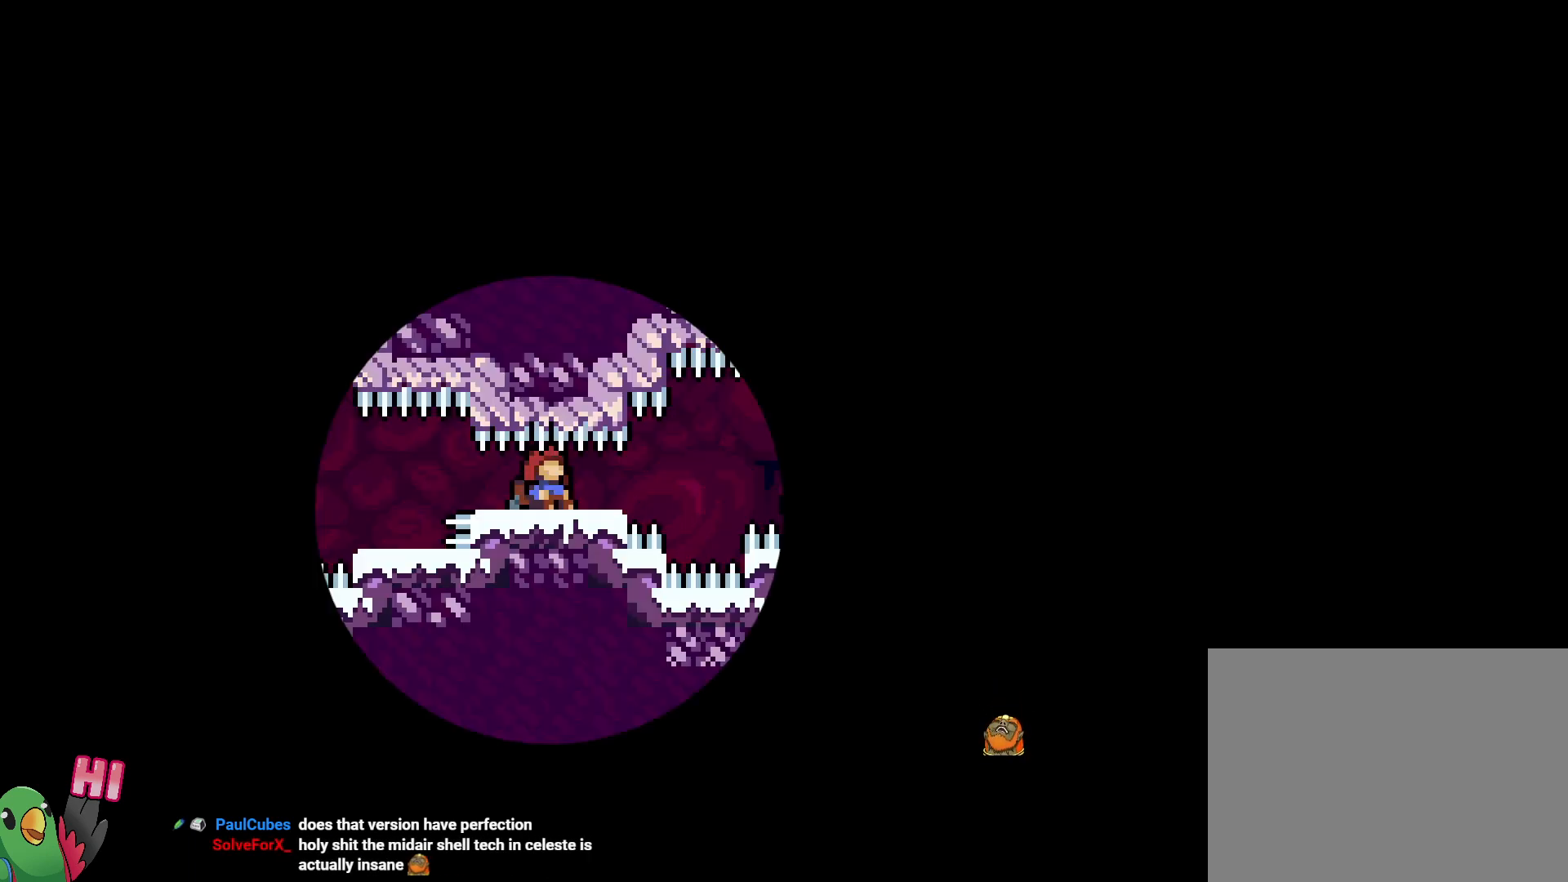
{"buttons": [], "left_stick": "center", "right_stick": "center", "events": []}
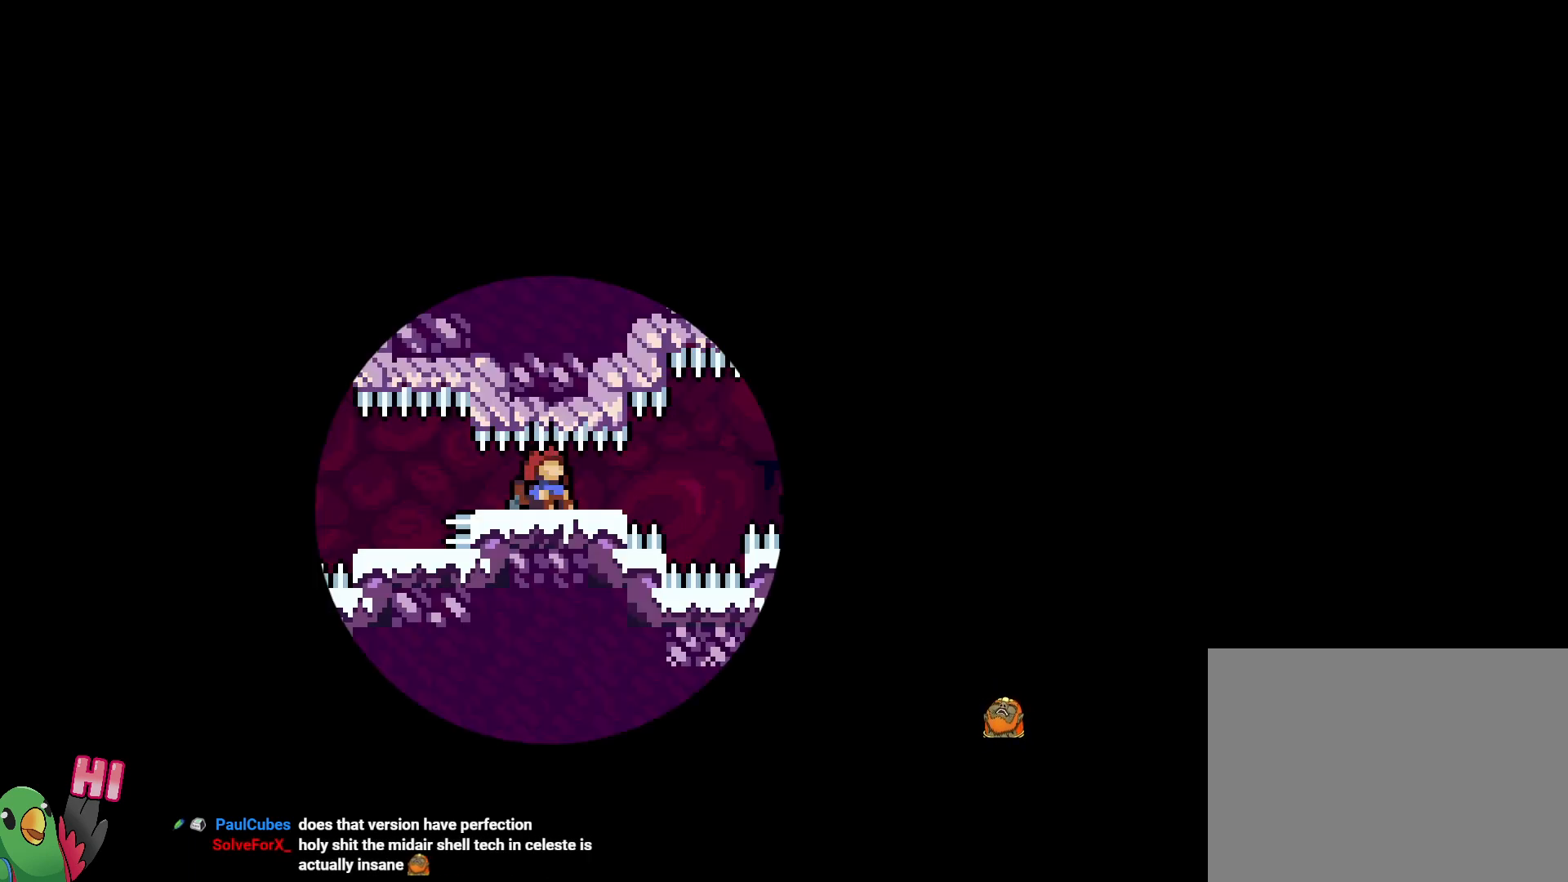
{"buttons": [], "left_stick": "center", "right_stick": "center", "events": []}
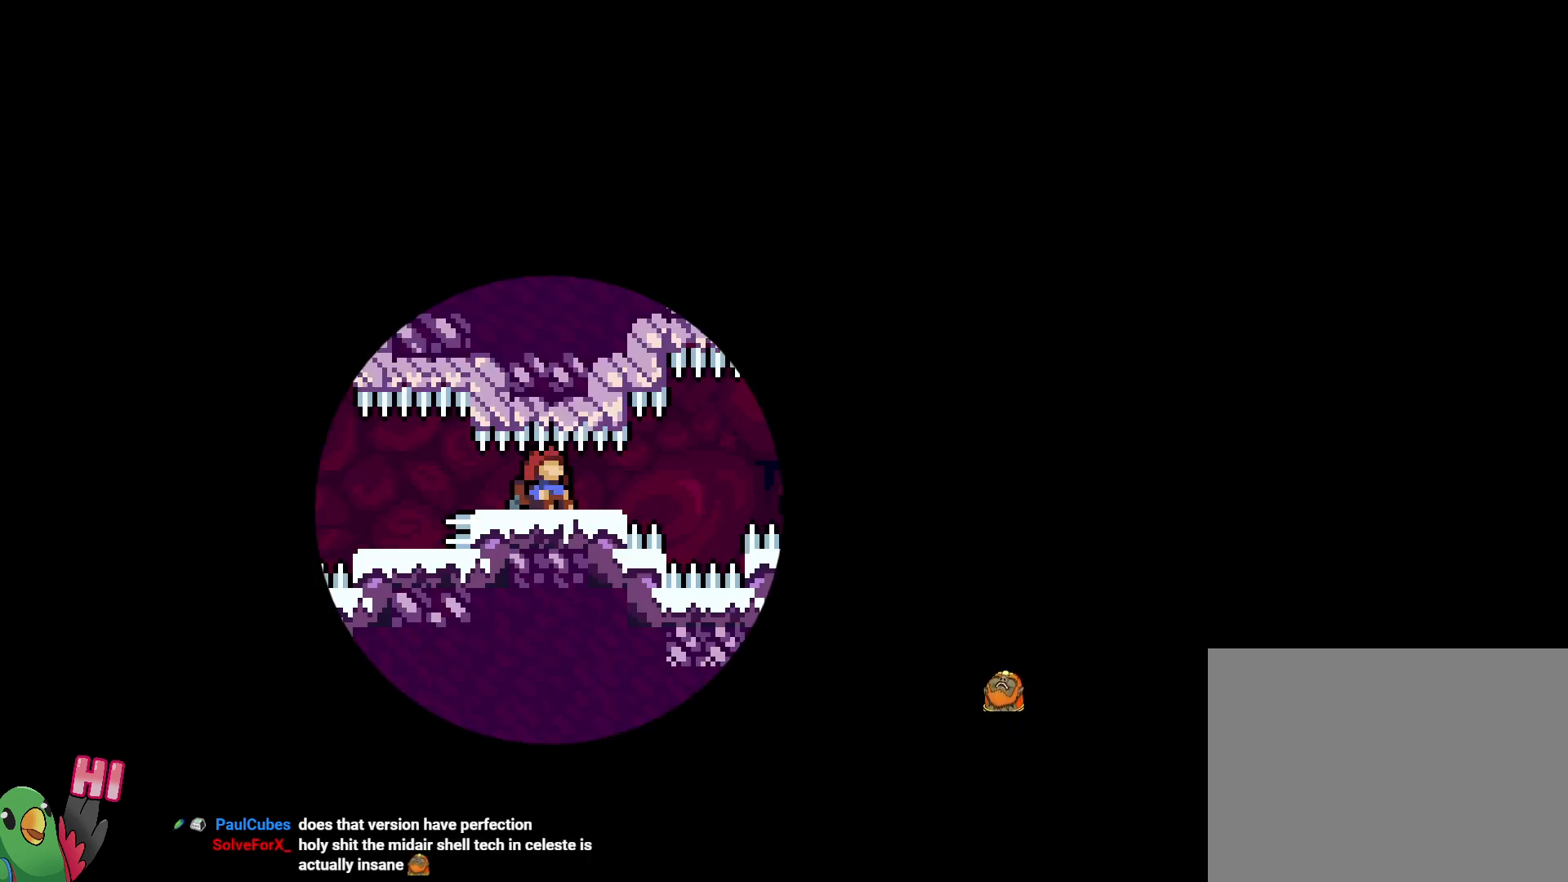
{"buttons": [], "left_stick": "right", "right_stick": "center", "events": [[433, "left_stick", "right"]]}
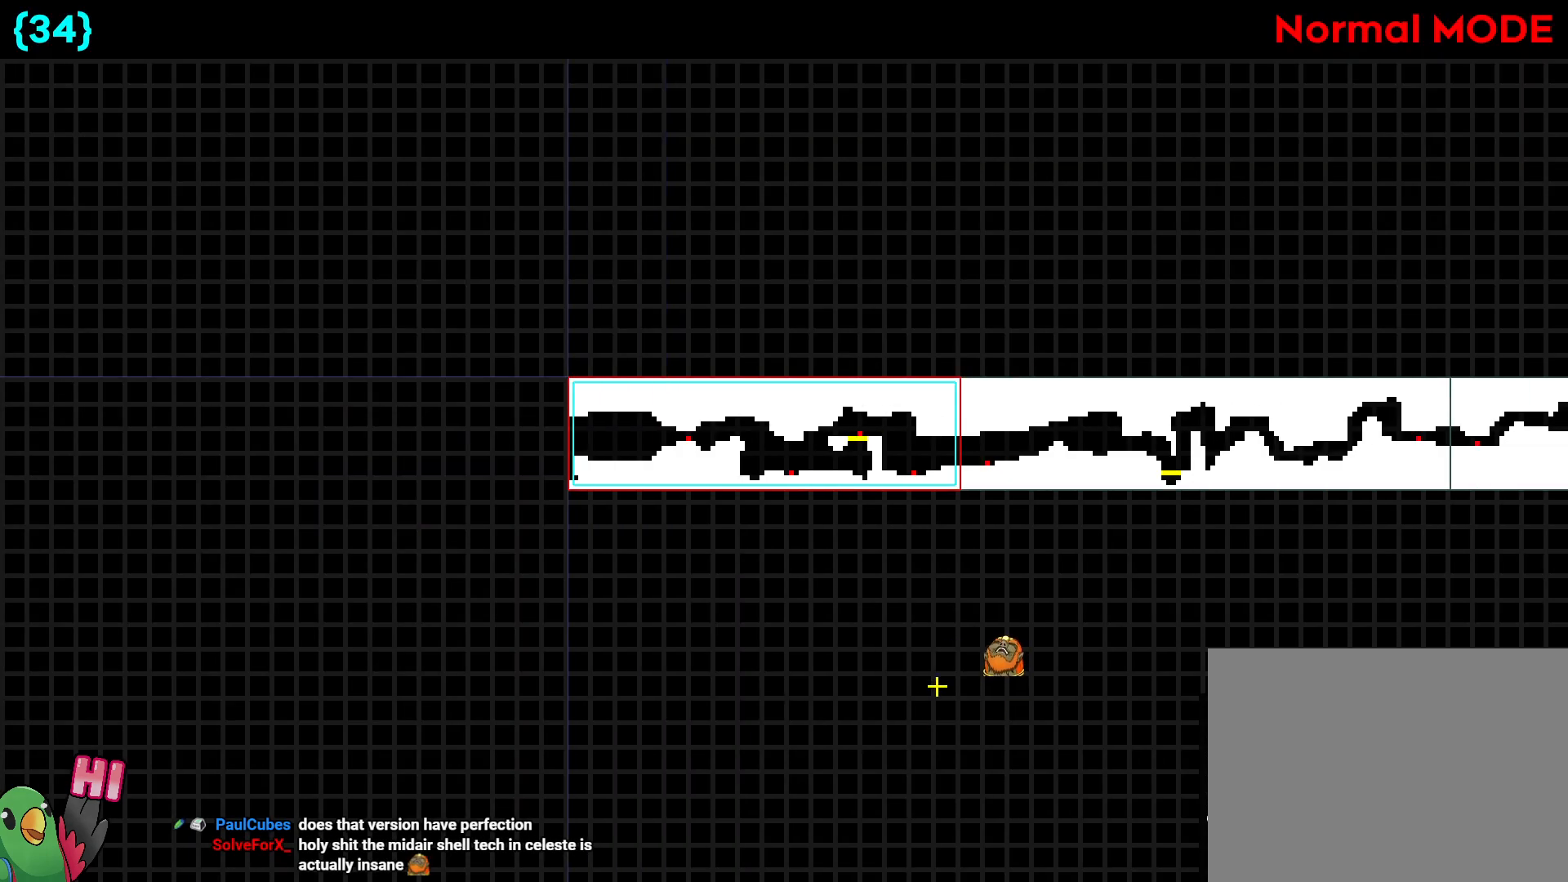
{"buttons": [], "left_stick": "right", "right_stick": "center", "events": []}
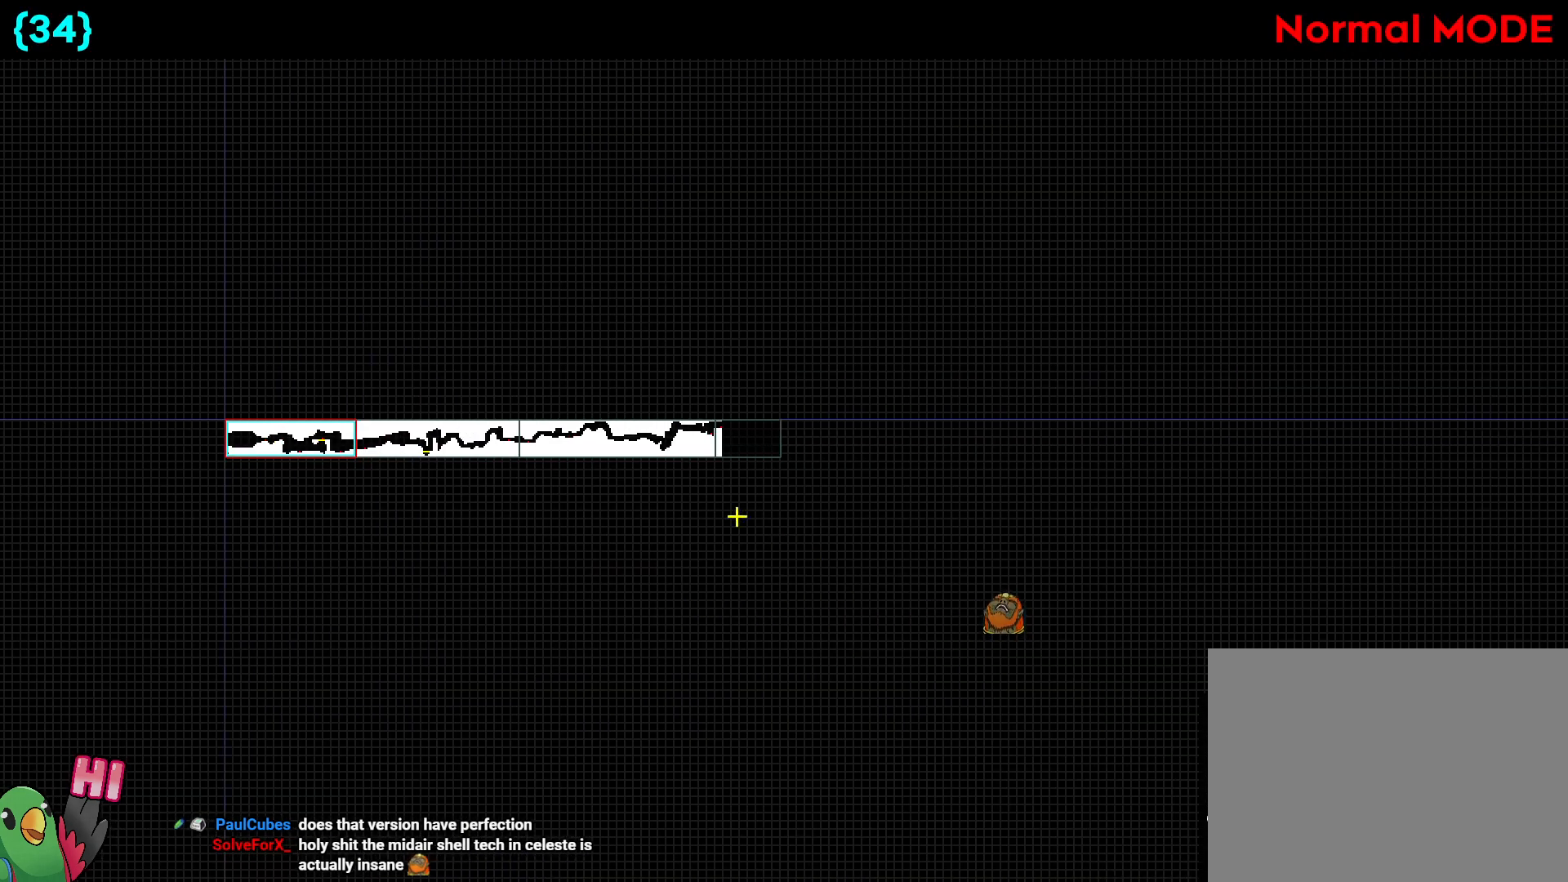
{"buttons": [], "left_stick": "center", "right_stick": "center", "events": [[17, "left_stick", "center"]]}
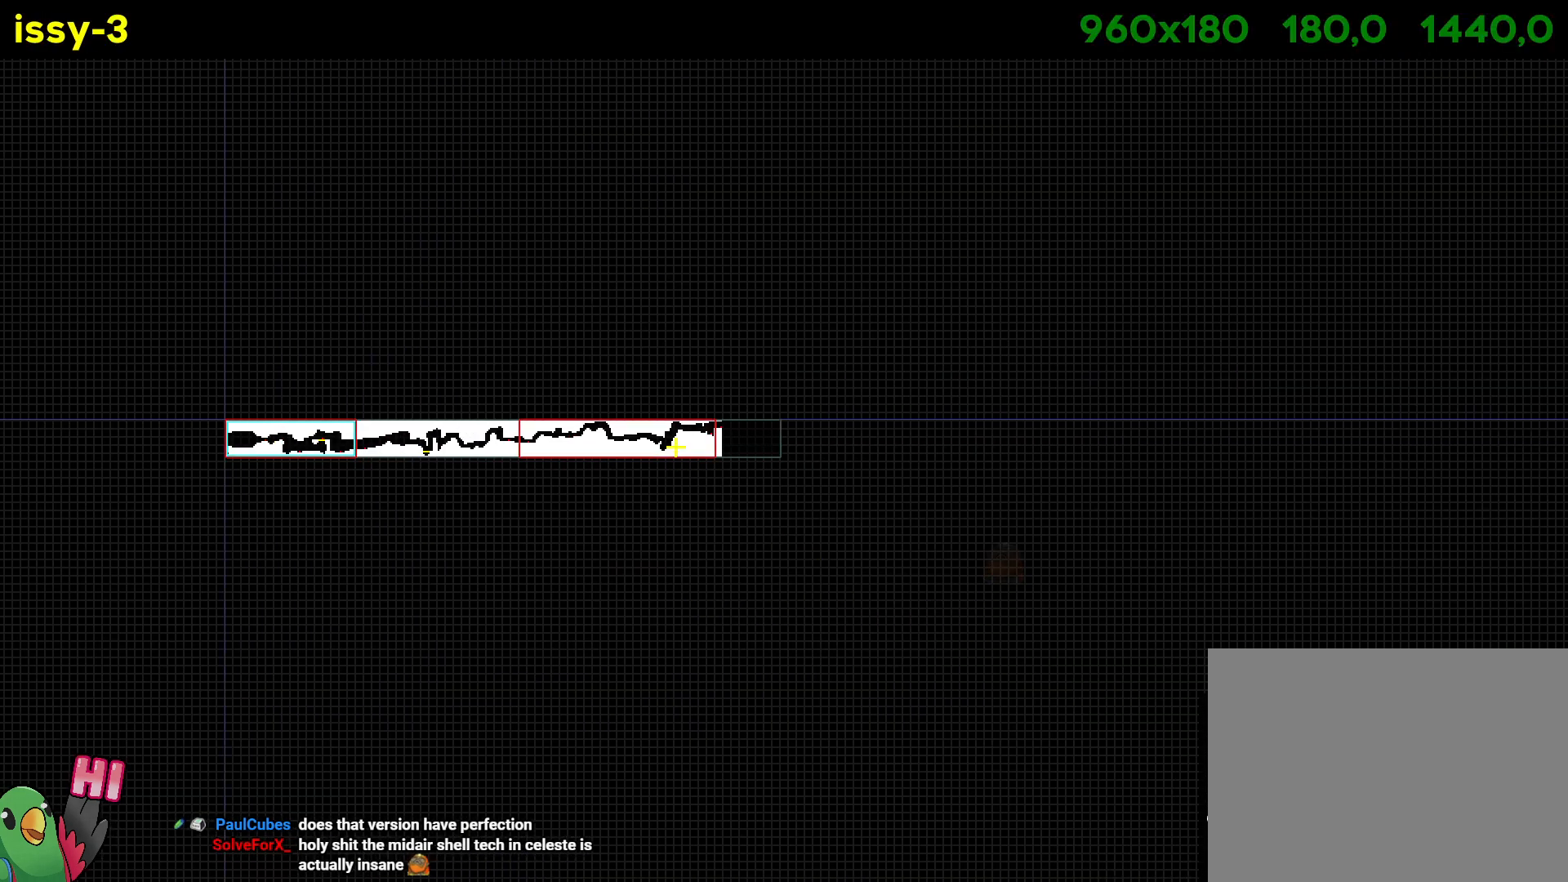
{"buttons": [], "left_stick": "center", "right_stick": "center", "events": [[100, "left_stick", "left"], [233, "left_stick", "center"]]}
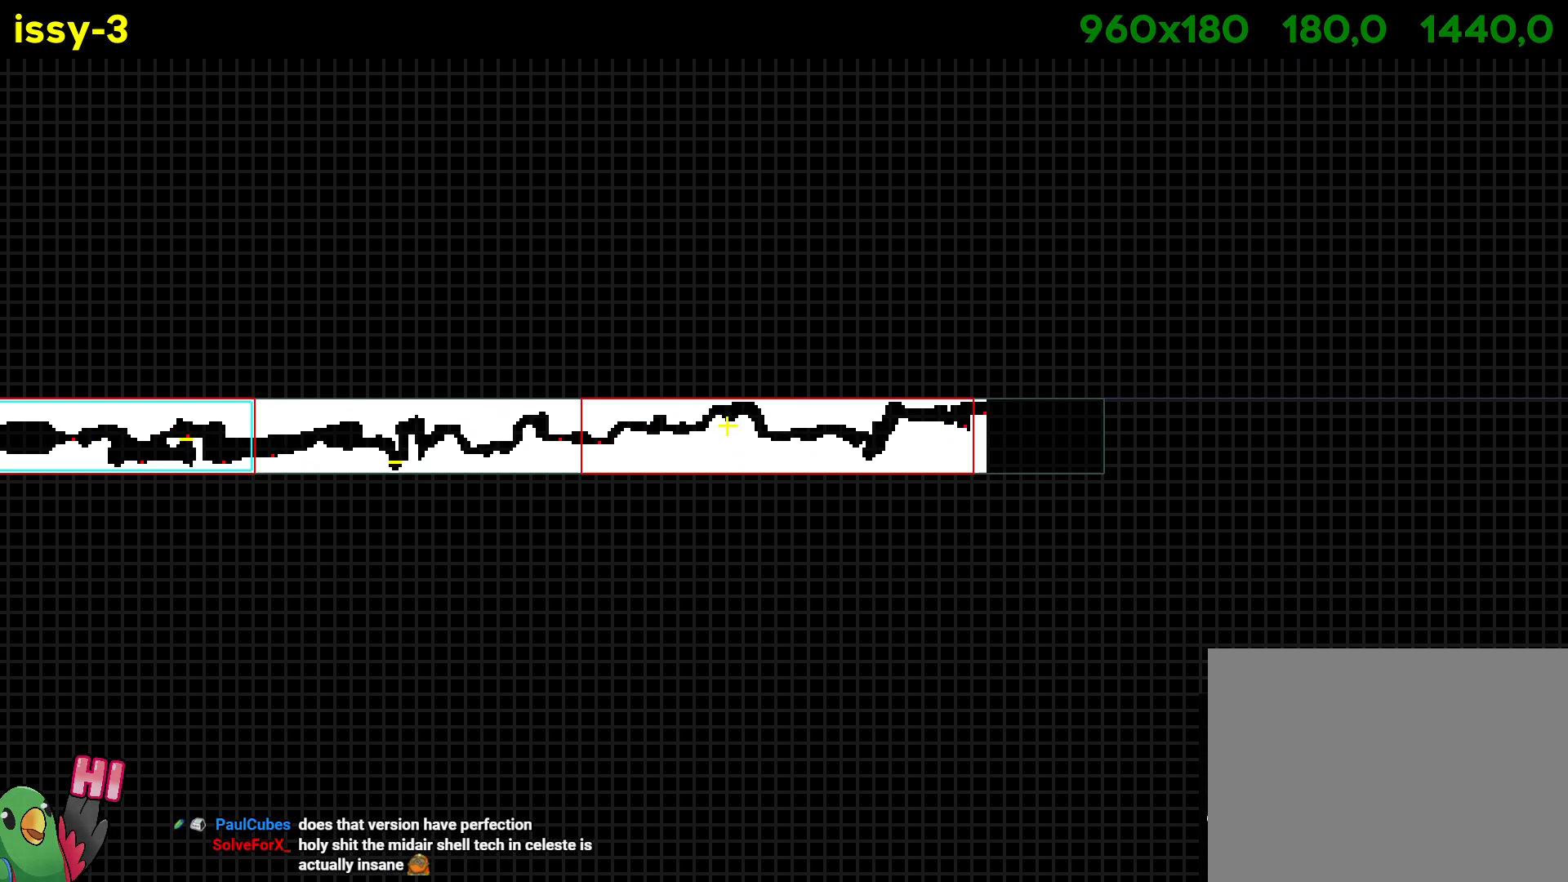
{"buttons": [], "left_stick": "left", "right_stick": "center", "events": [[500, "left_stick", "left"]]}
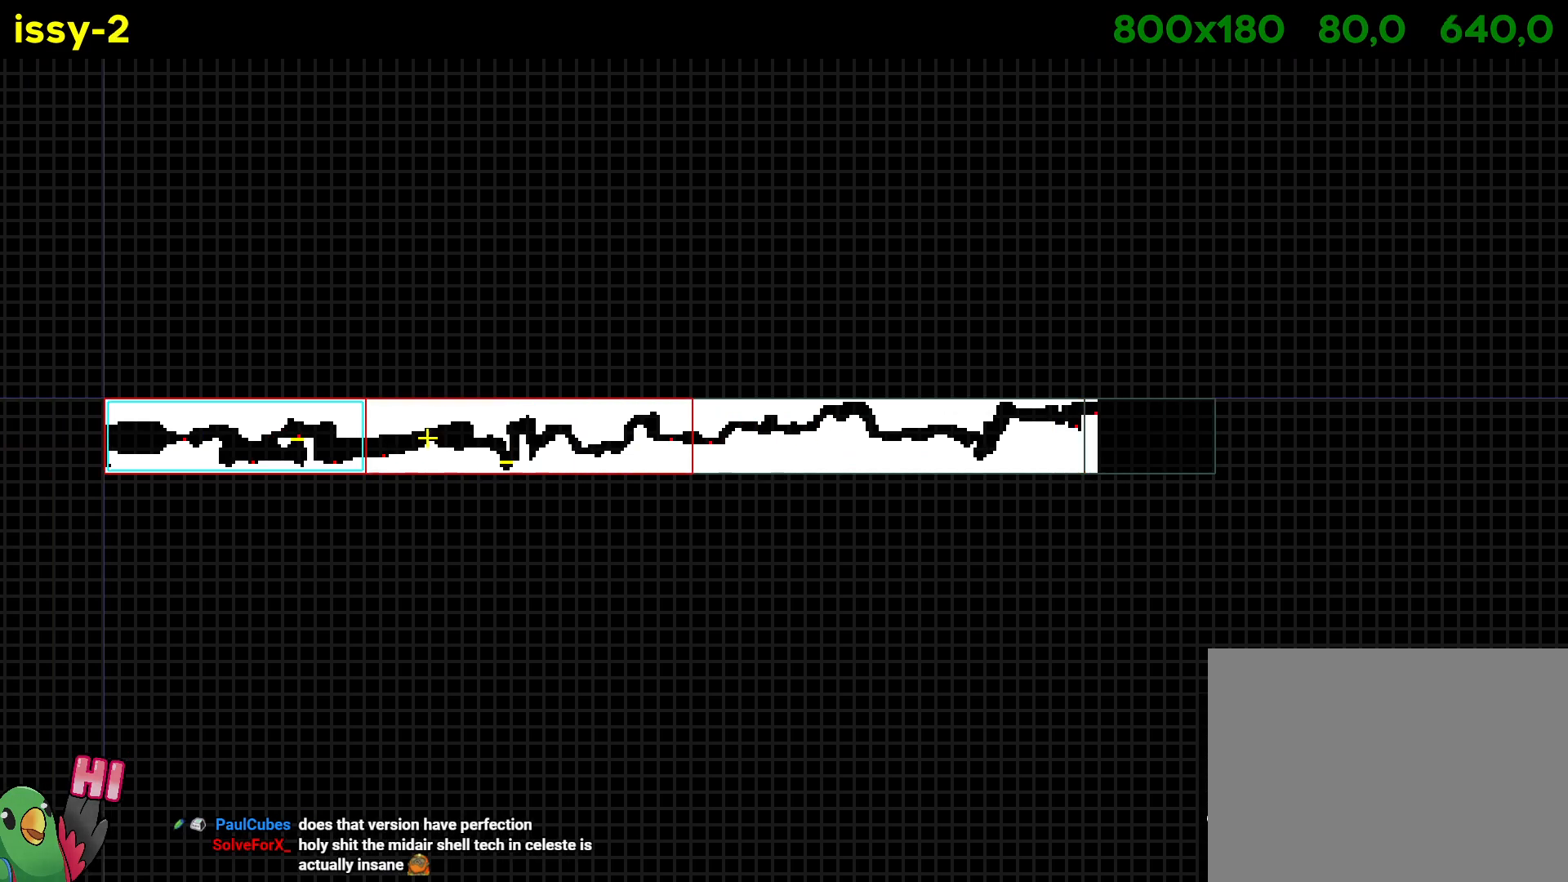
{"buttons": [], "left_stick": "center", "right_stick": "center", "events": [[167, "left_stick", "center"]]}
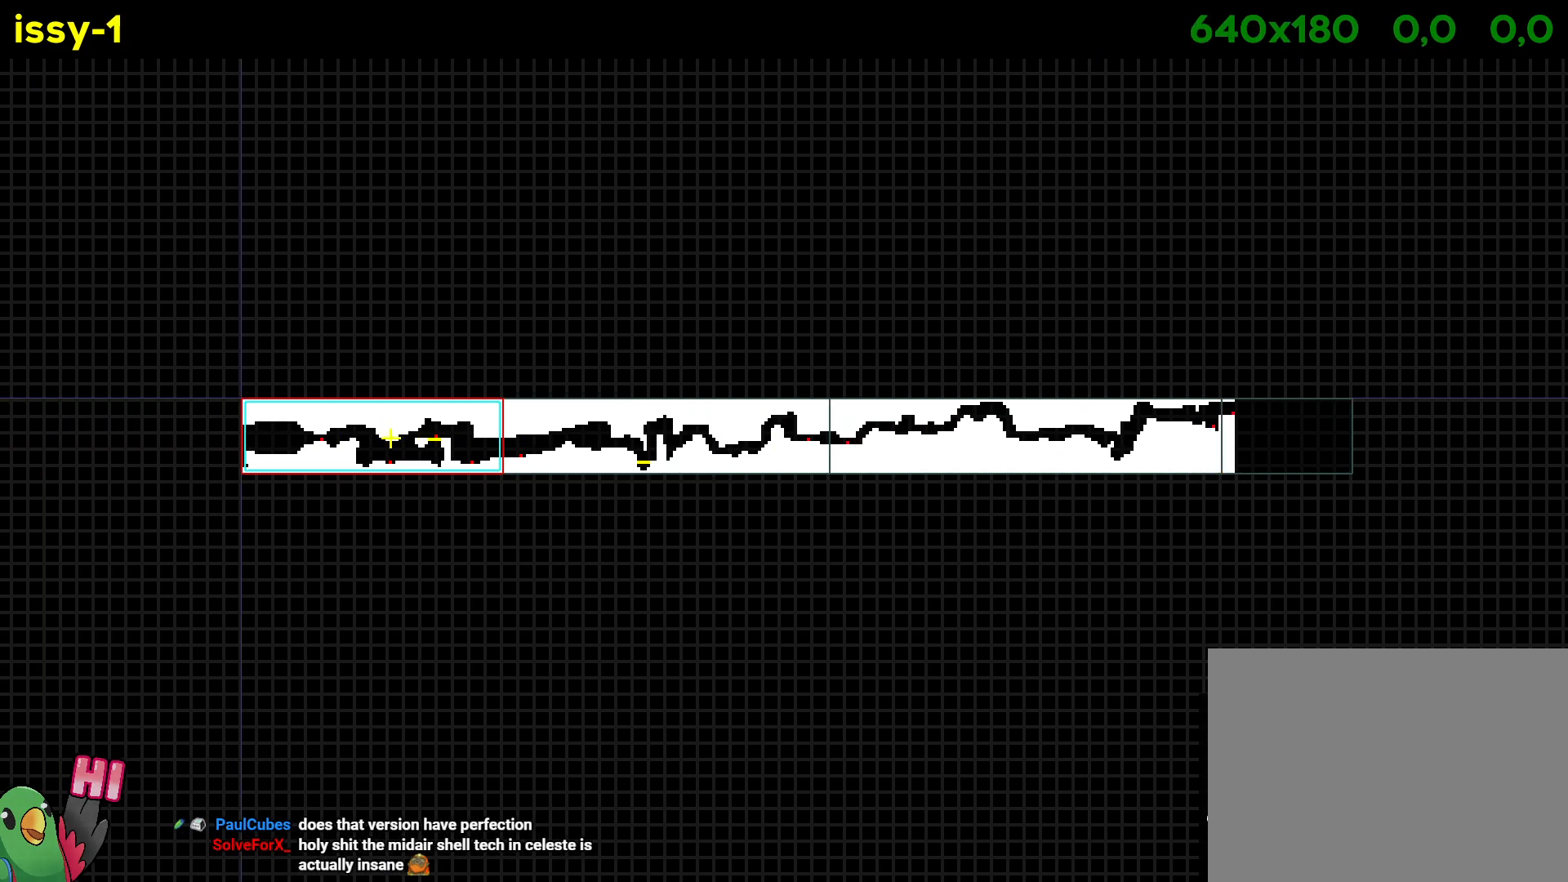
{"buttons": [], "left_stick": "center", "right_stick": "center", "events": []}
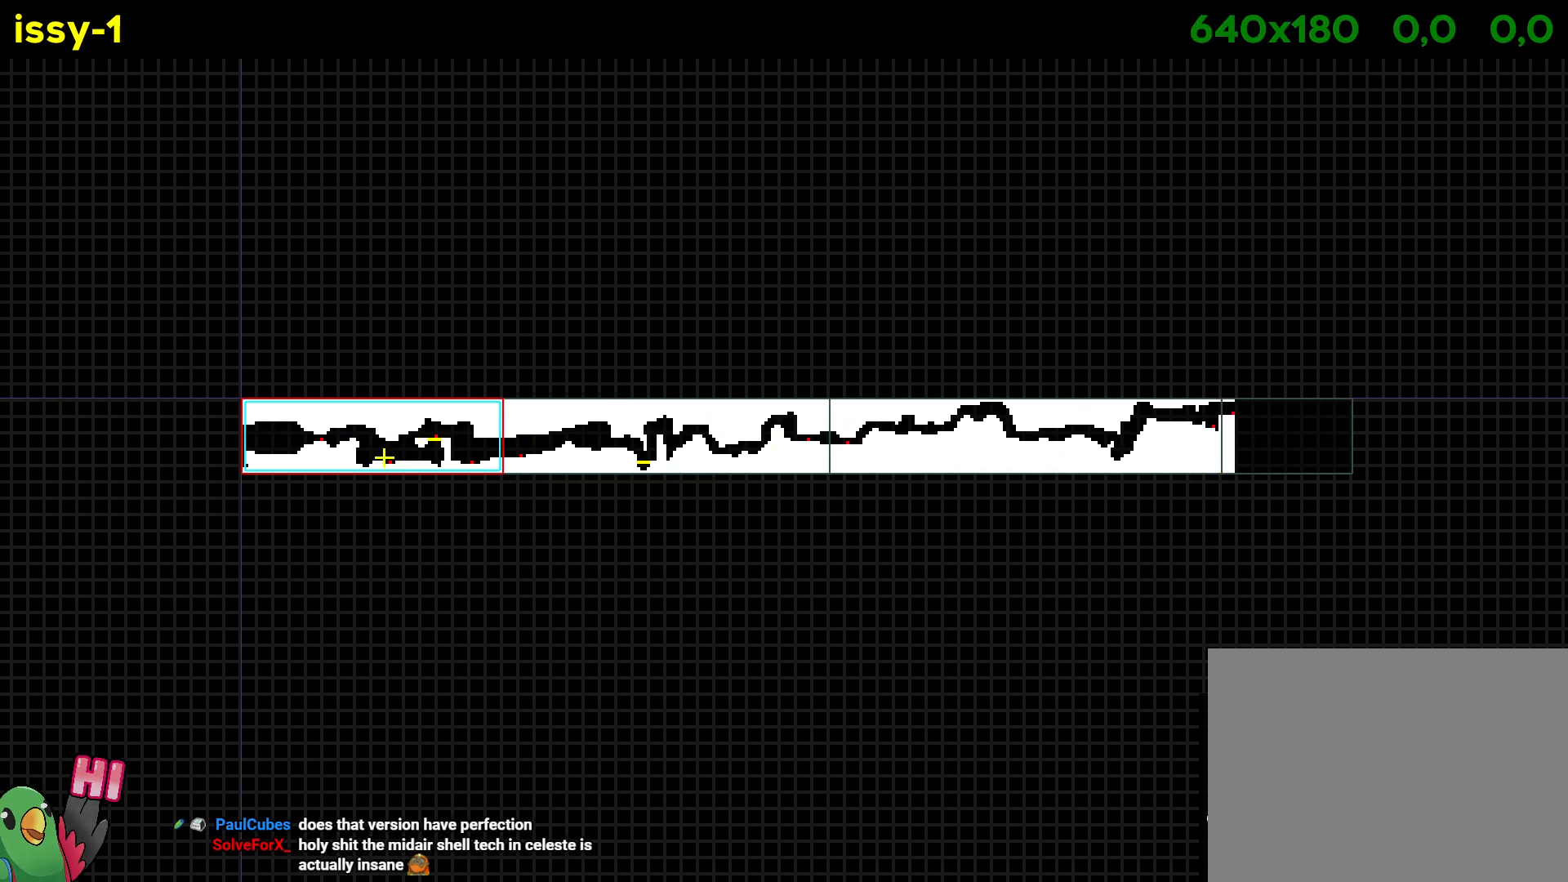
{"buttons": [], "left_stick": "center", "right_stick": "center", "events": []}
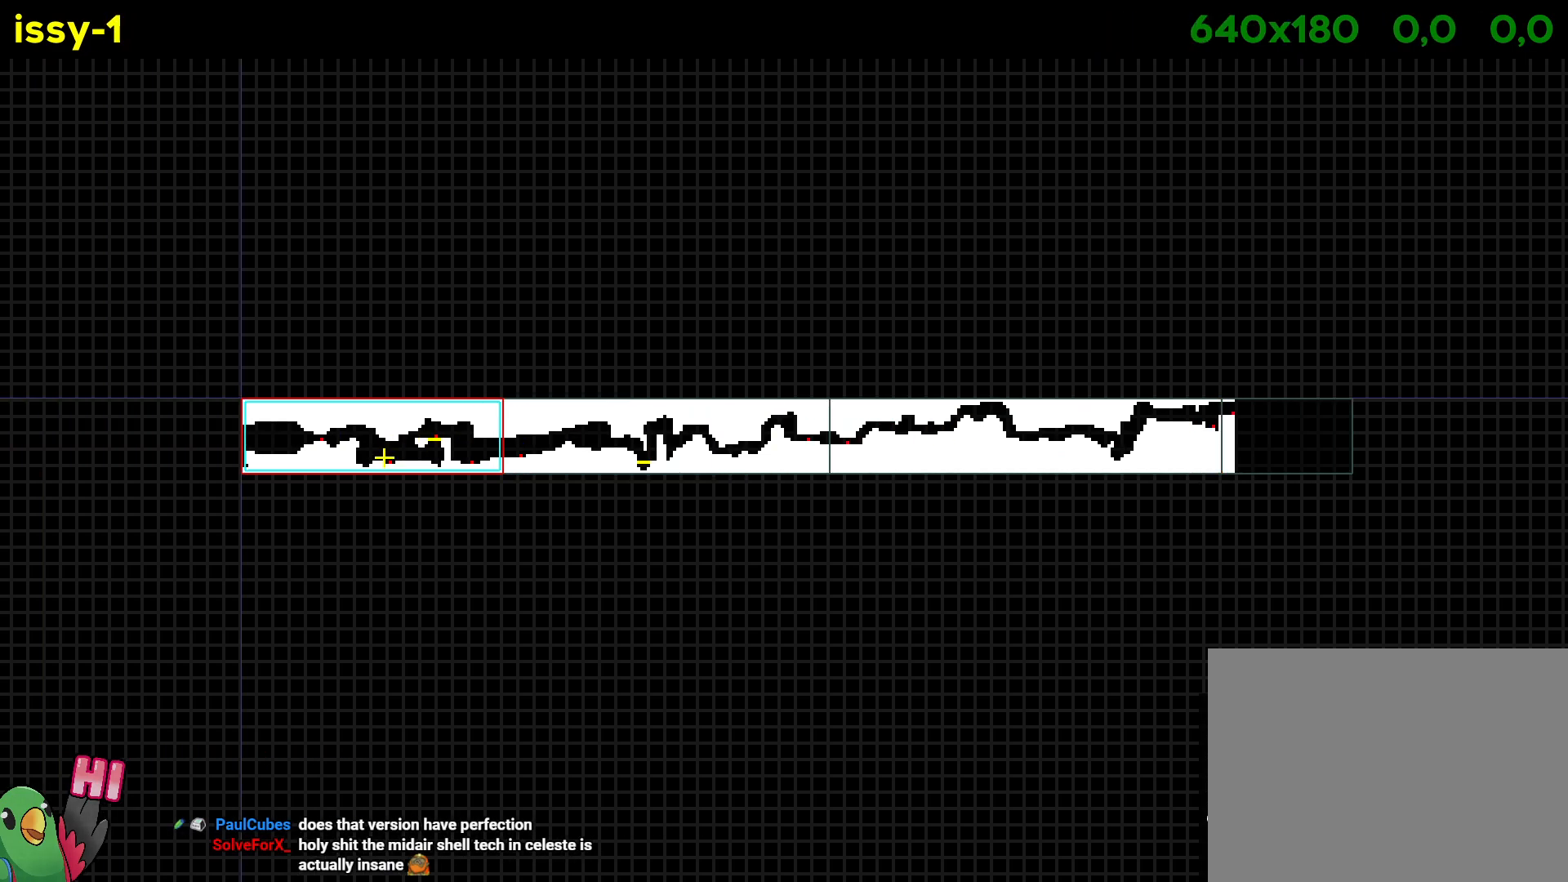
{"buttons": [], "left_stick": "center", "right_stick": "center", "events": []}
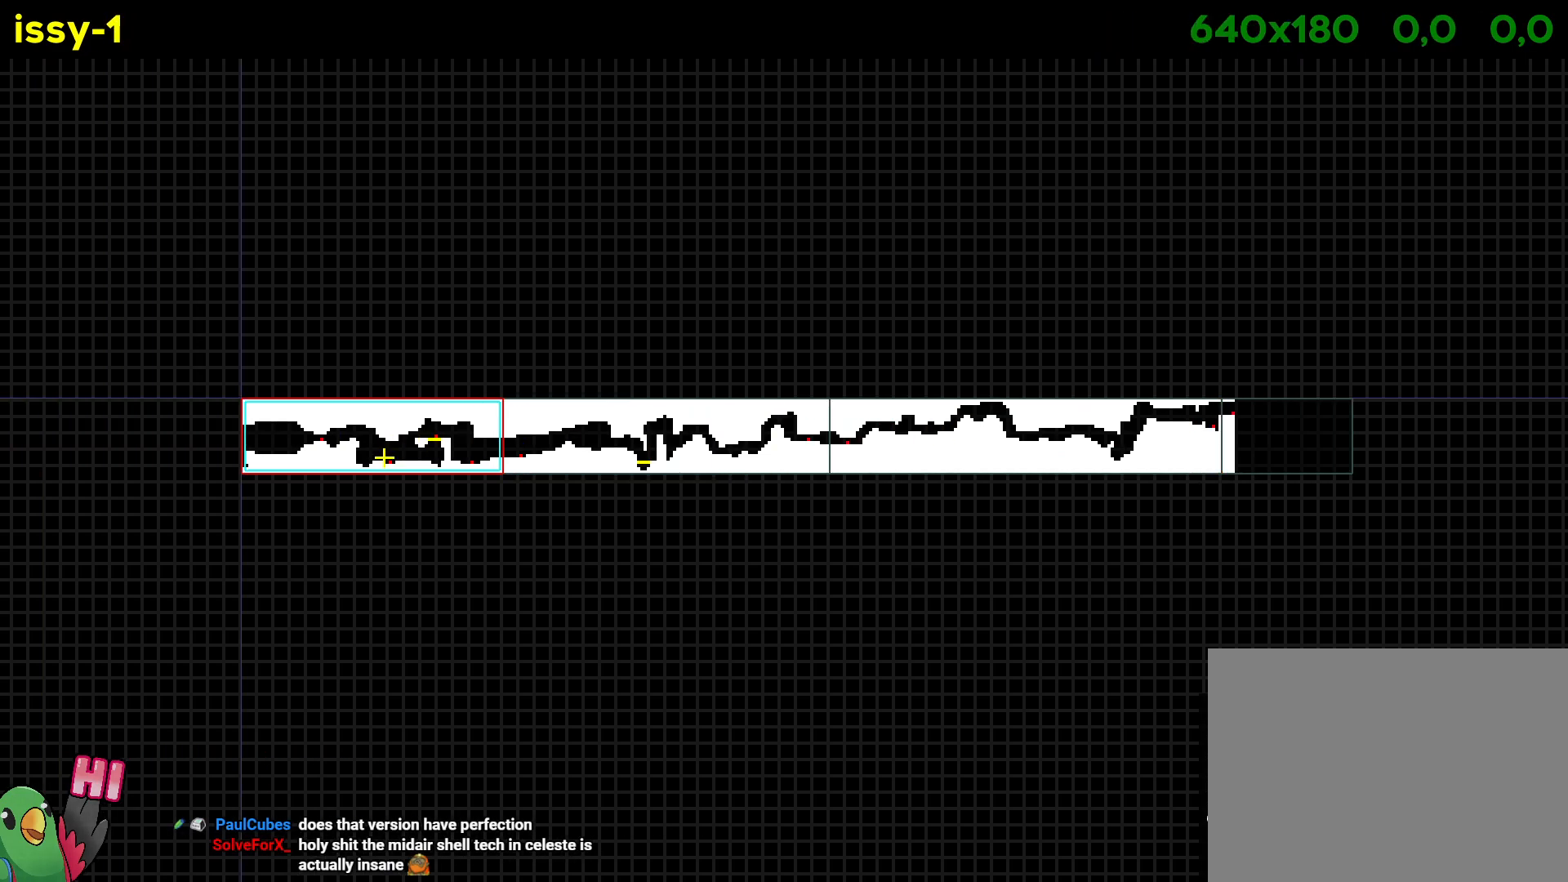
{"buttons": [], "left_stick": "center", "right_stick": "center", "events": []}
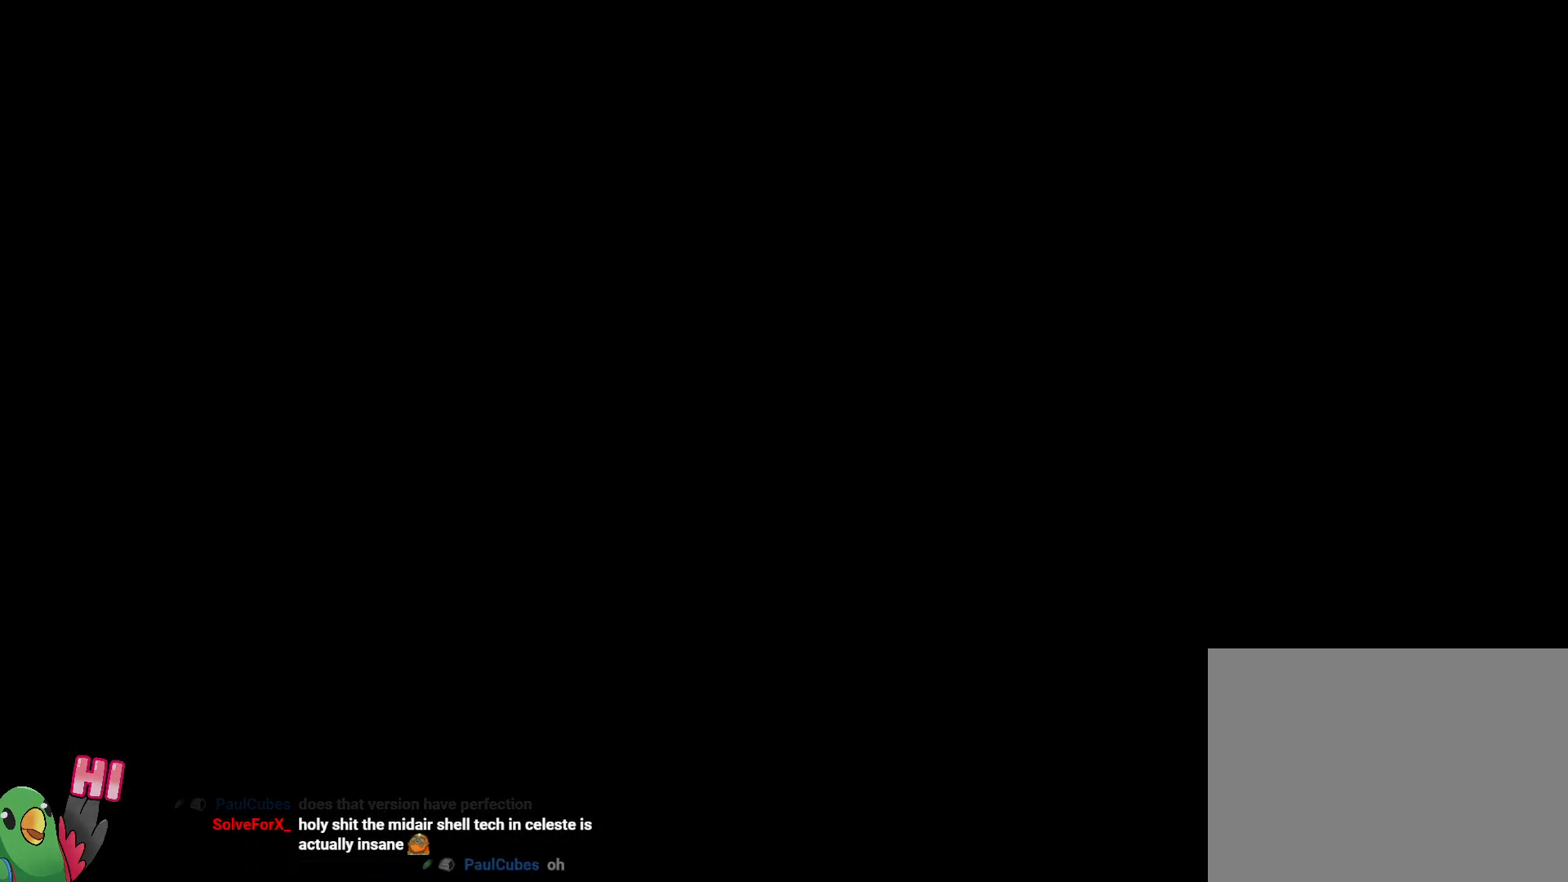
{"buttons": [], "left_stick": "center", "right_stick": "center", "events": []}
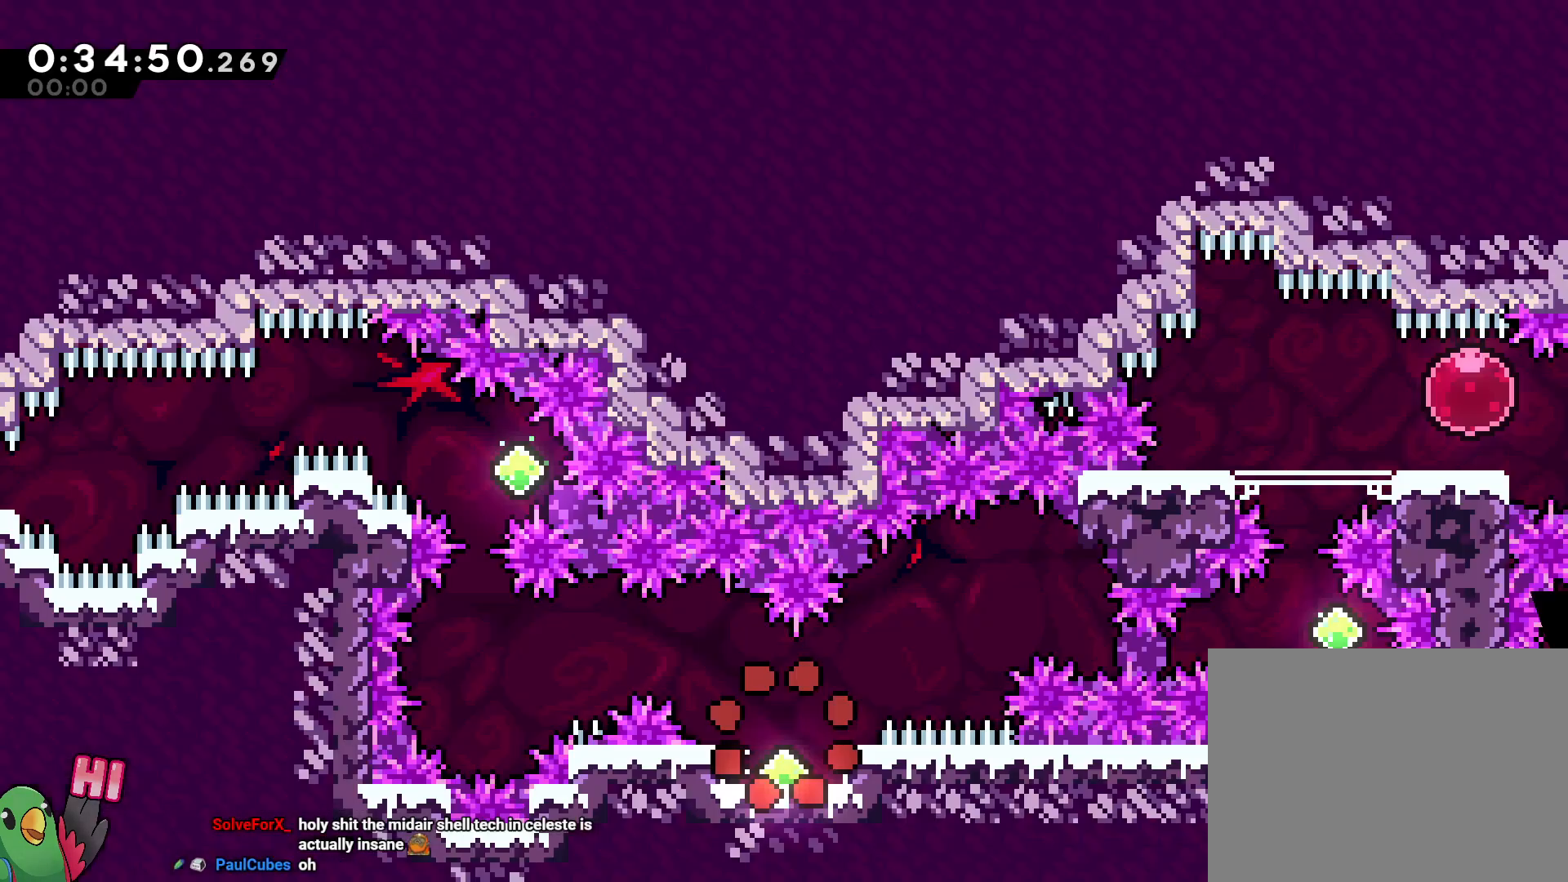
{"buttons": ["START"], "left_stick": "center", "right_stick": "center", "events": [[417, "START", "down"]]}
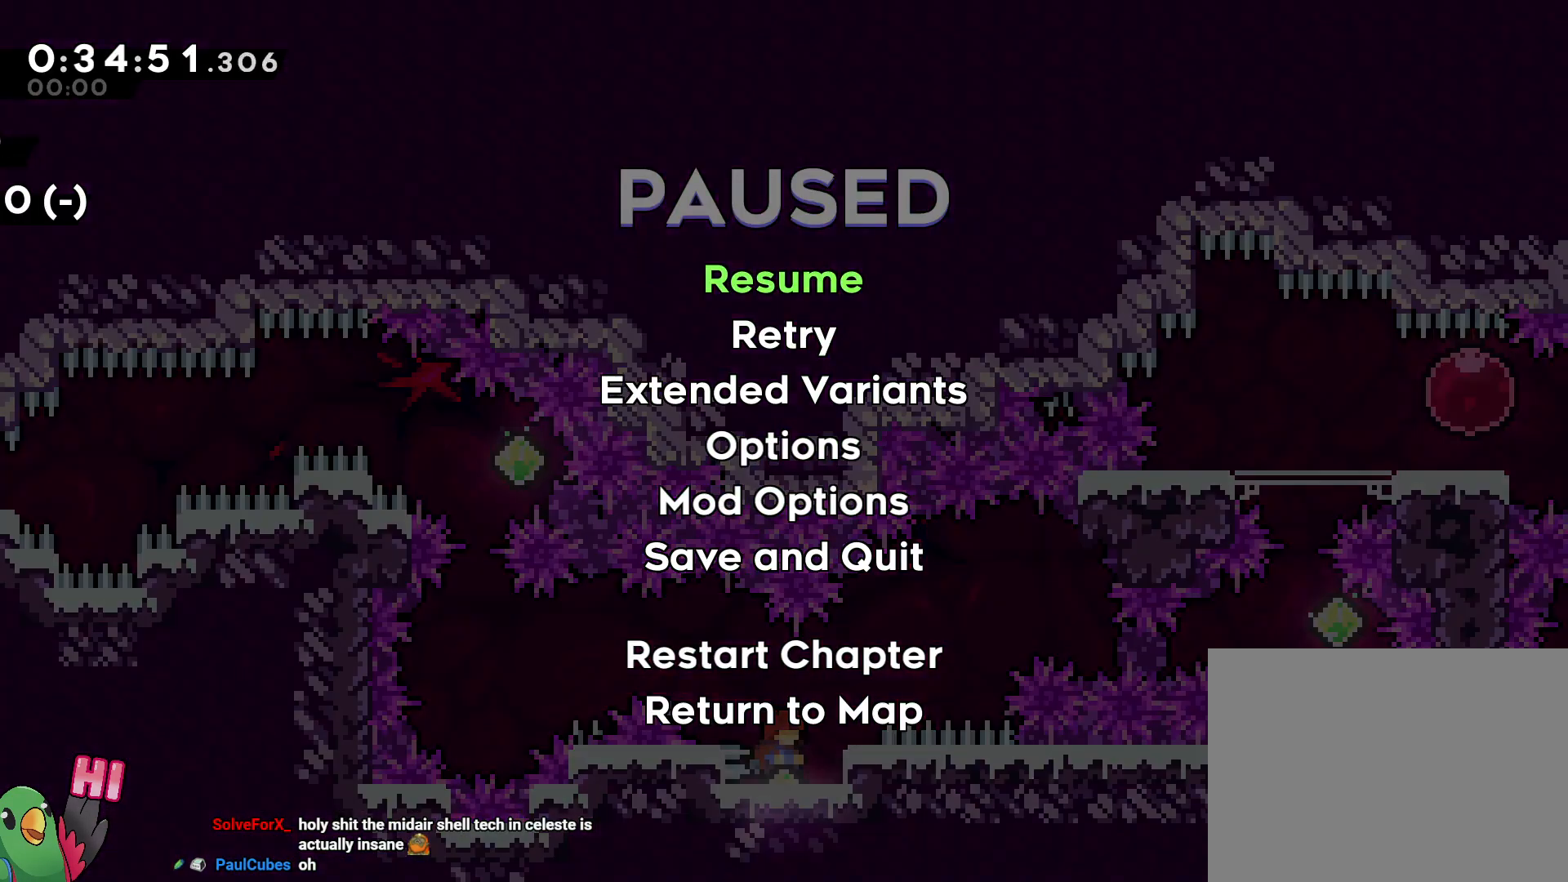
{"buttons": [], "left_stick": "center", "right_stick": "center", "events": [[67, "START", "up"]]}